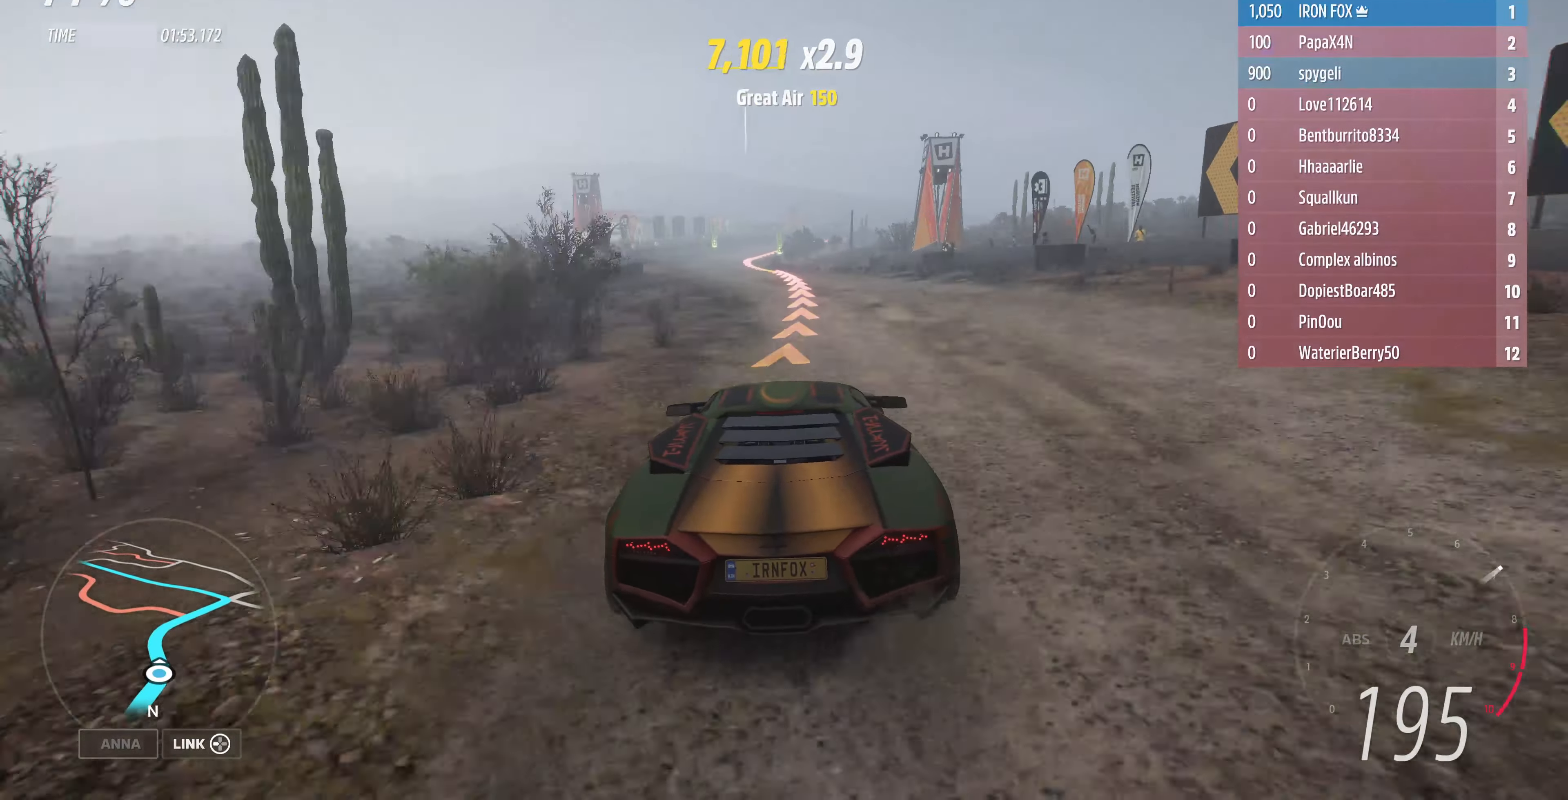
Gameplay with a controller (PlayStation layout); each line is a JSON object with the inputs held at the frame after it. "events" lists button and stick changes between this image and that frame as [ms after this image, input, new state], when the widget could be followed in between.
{"buttons": [], "left_stick": "center", "right_stick": "center", "events": [[300, "R2", "up"], [367, "left_stick", "center"]]}
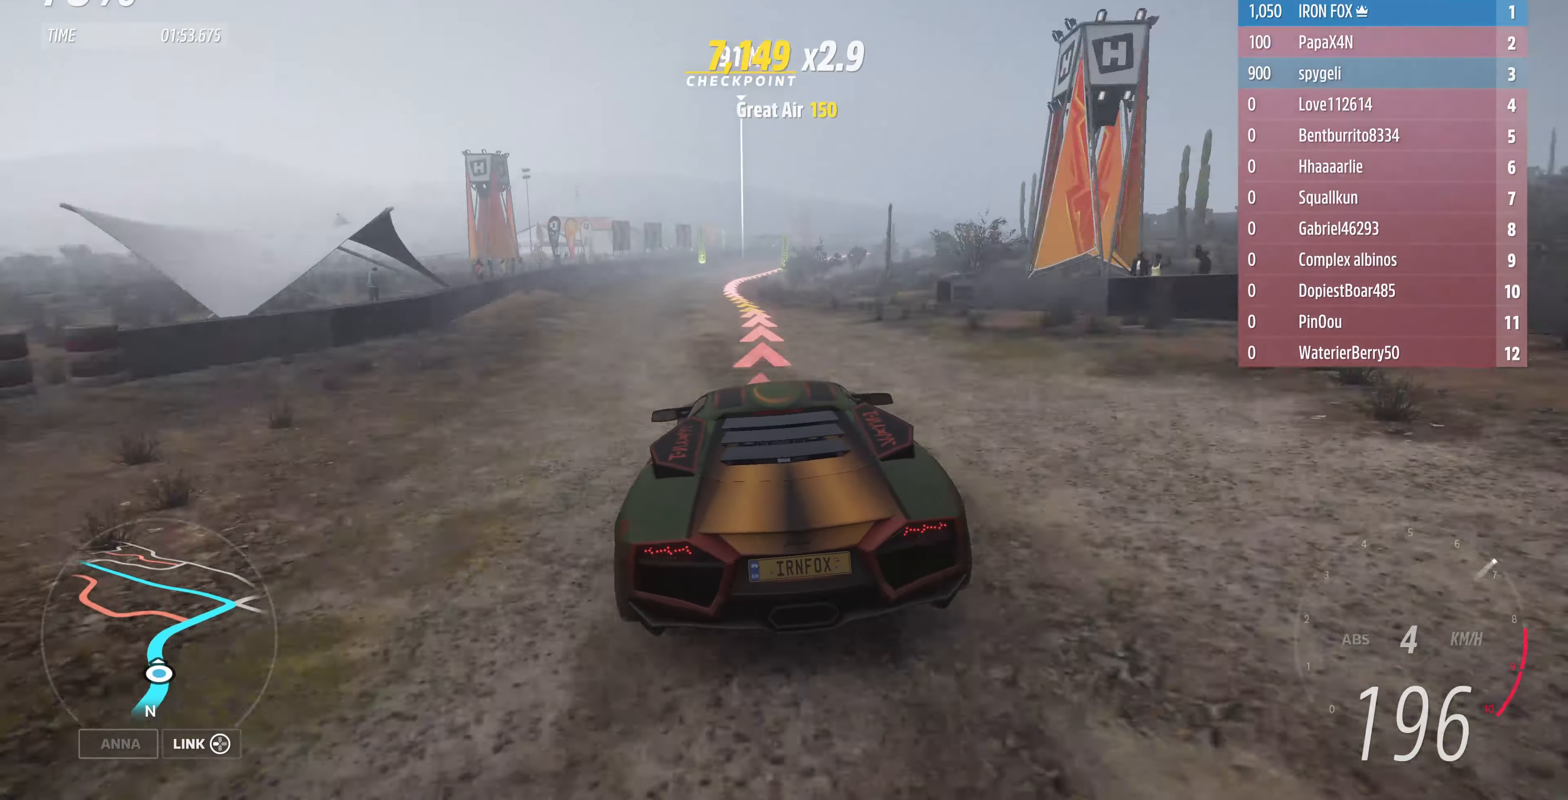
{"buttons": ["R2"], "left_stick": "up", "right_stick": "center", "events": [[167, "left_stick", "up-right"], [334, "left_stick", "up"], [400, "R2", "down"]]}
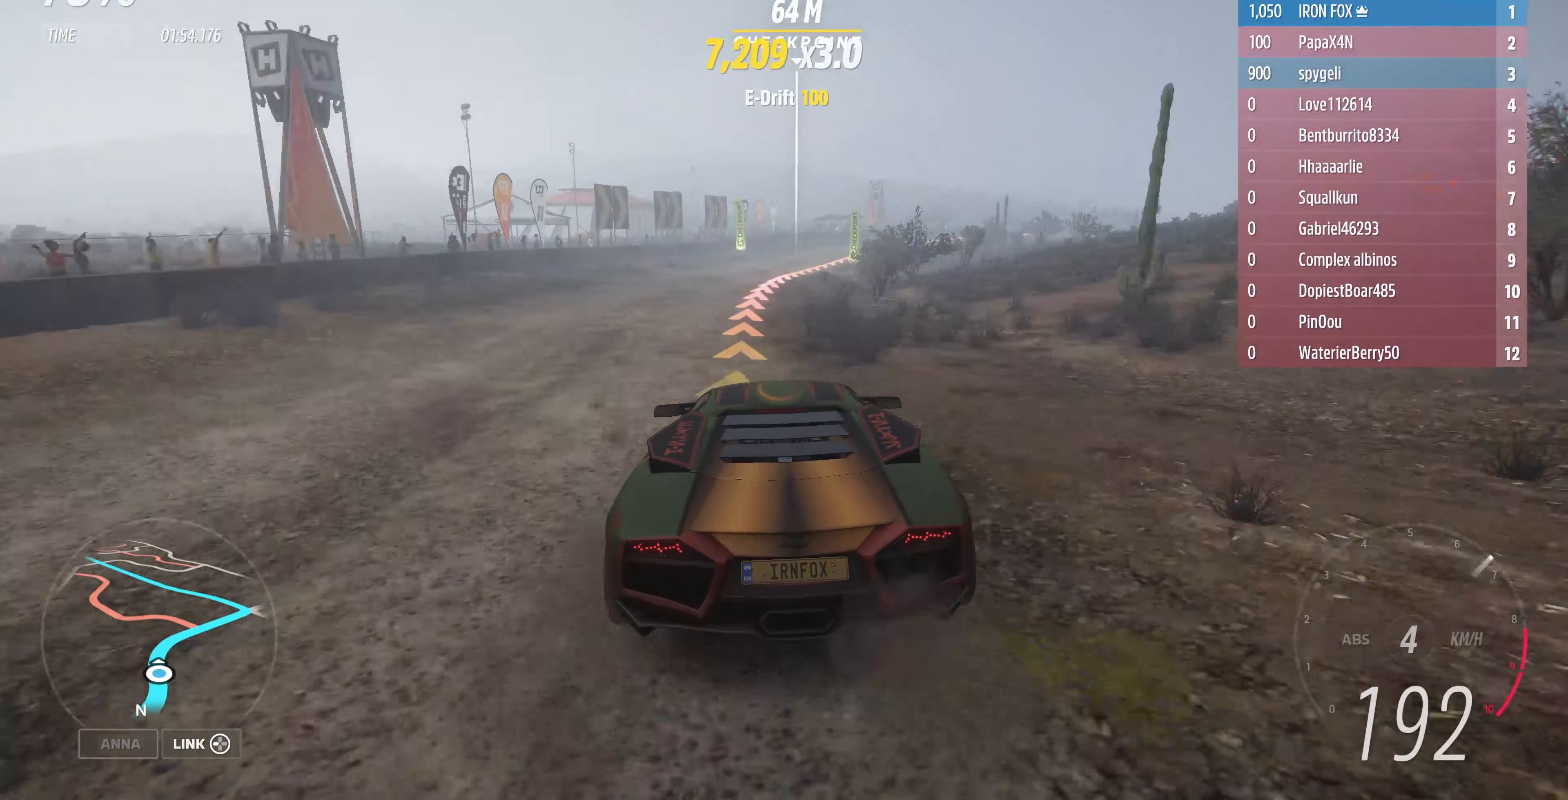
{"buttons": ["R2"], "left_stick": "up-right", "right_stick": "center", "events": [[67, "left_stick", "up-right"]]}
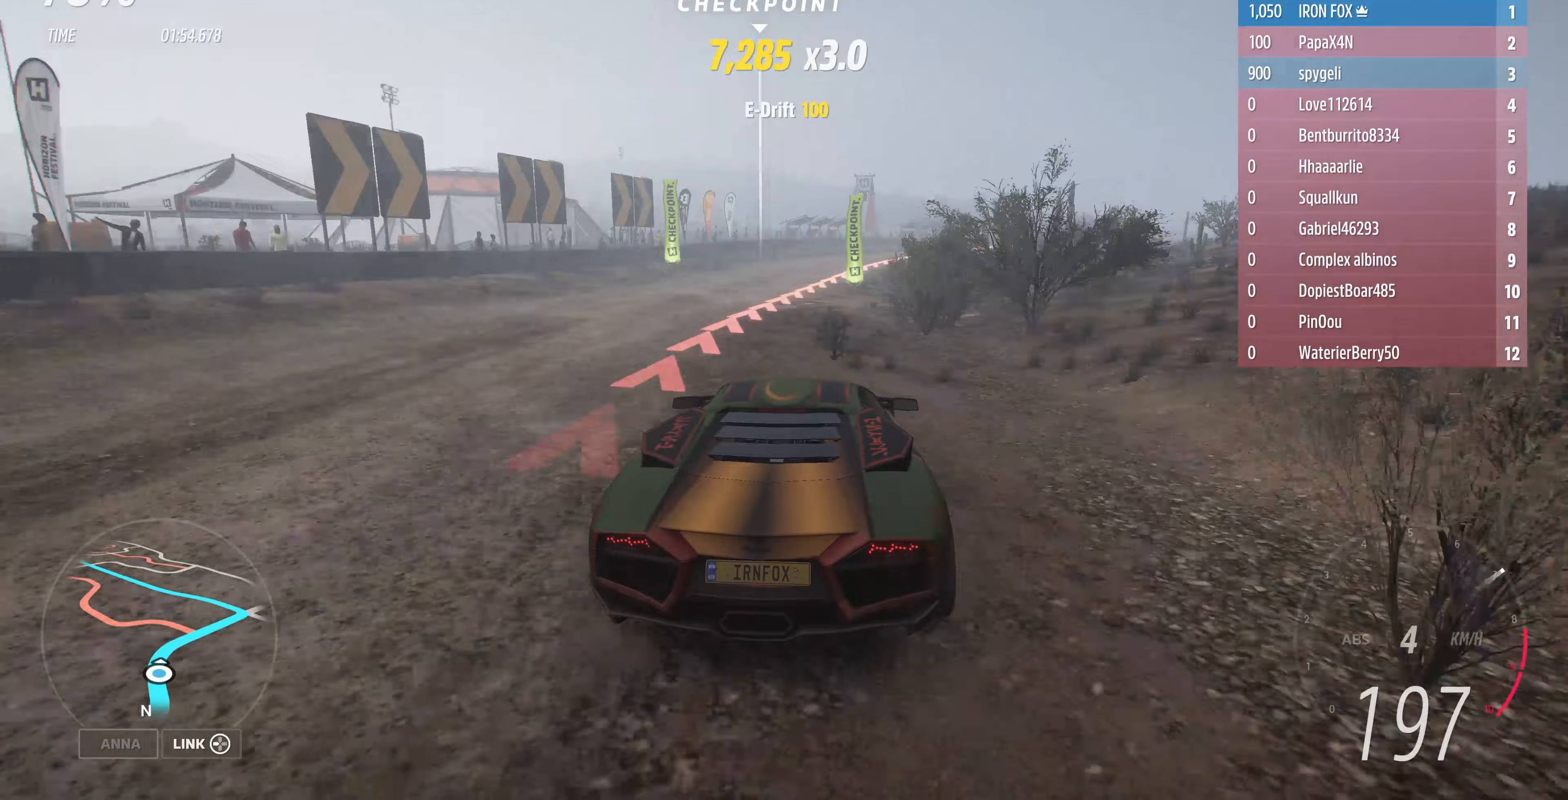
{"buttons": [], "left_stick": "up-right", "right_stick": "center", "events": [[33, "R2", "up"], [67, "CROSS", "down"], [133, "CROSS", "up"], [133, "left_stick", "up"], [300, "left_stick", "up-right"]]}
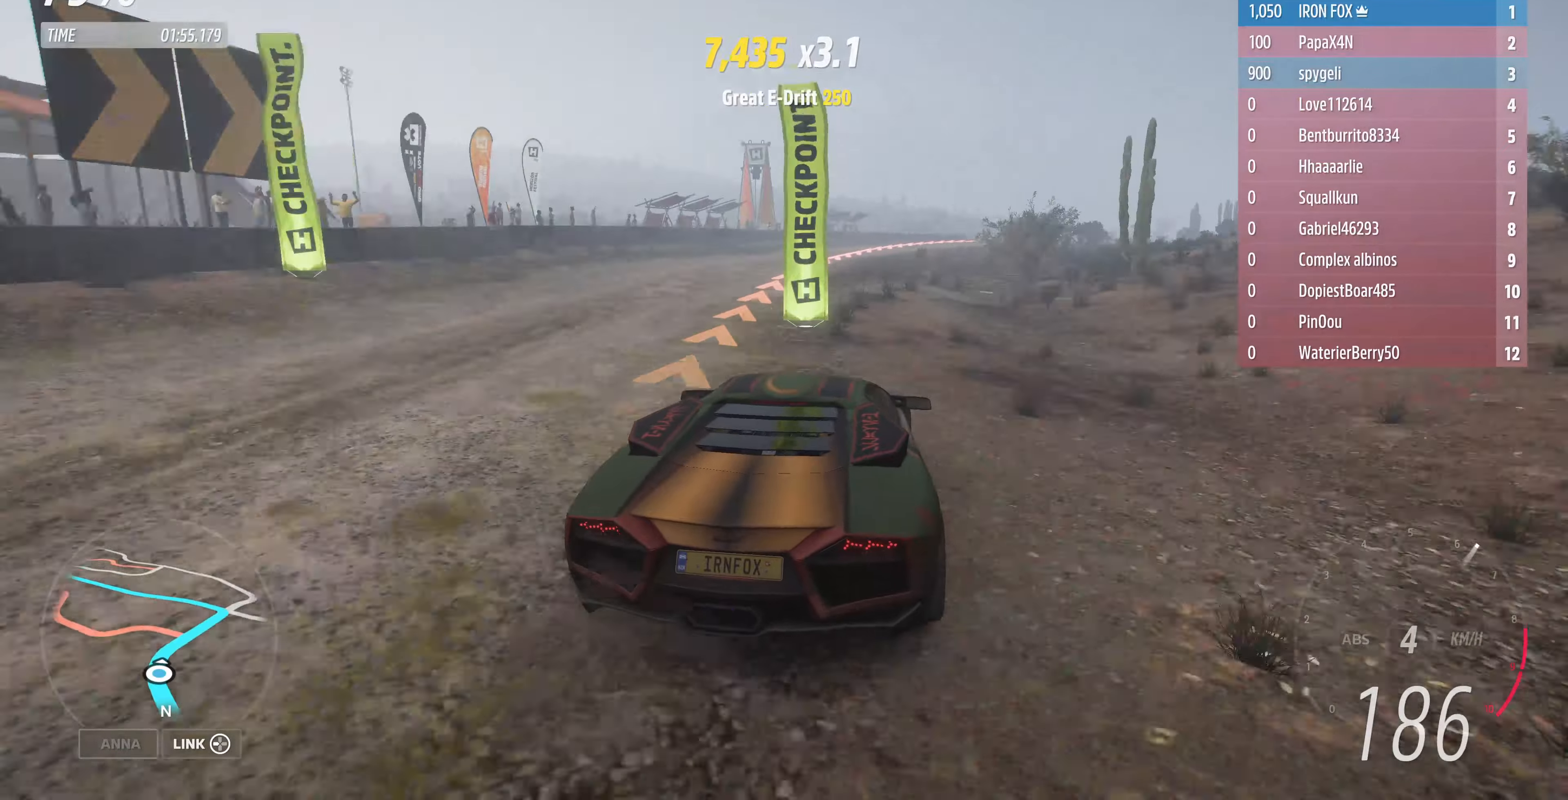
{"buttons": ["R2"], "left_stick": "up-left", "right_stick": "center", "events": [[267, "R2", "down"], [367, "left_stick", "up-left"]]}
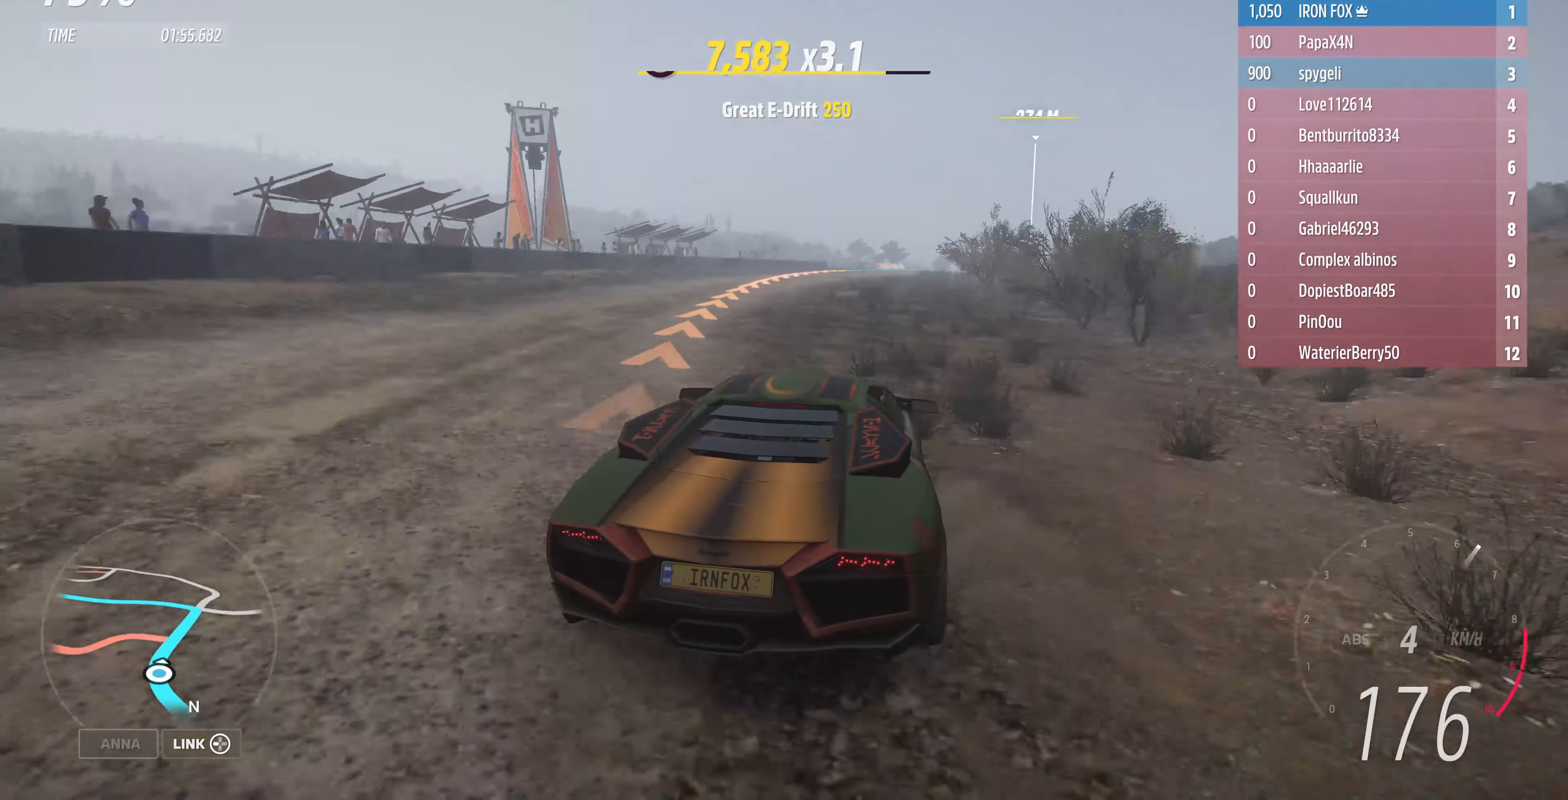
{"buttons": ["R2"], "left_stick": "up-right", "right_stick": "center", "events": [[33, "left_stick", "up-right"]]}
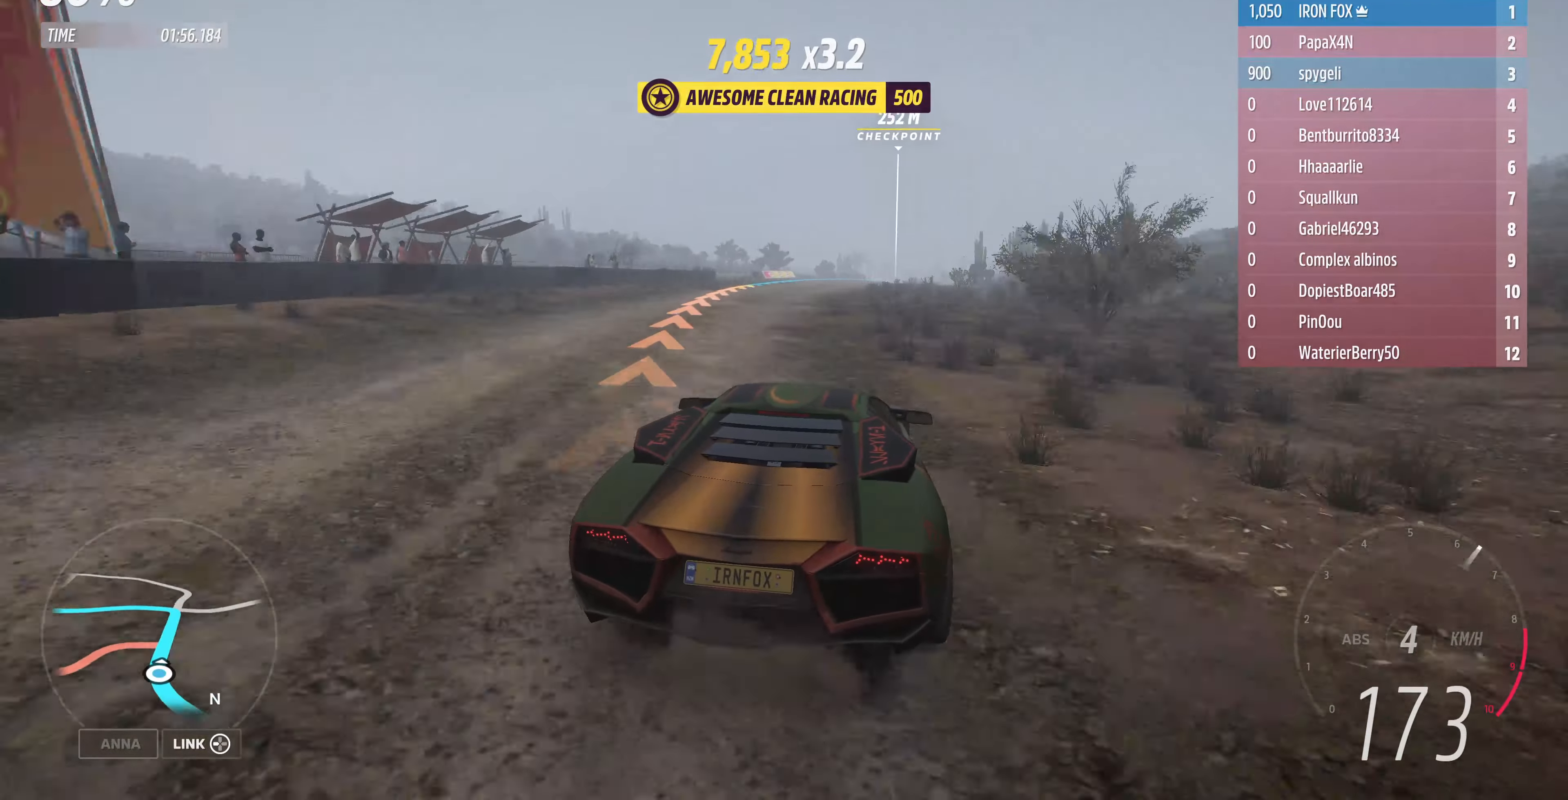
{"buttons": ["R2"], "left_stick": "up-right", "right_stick": "center", "events": [[233, "left_stick", "up-left"], [433, "left_stick", "up-right"]]}
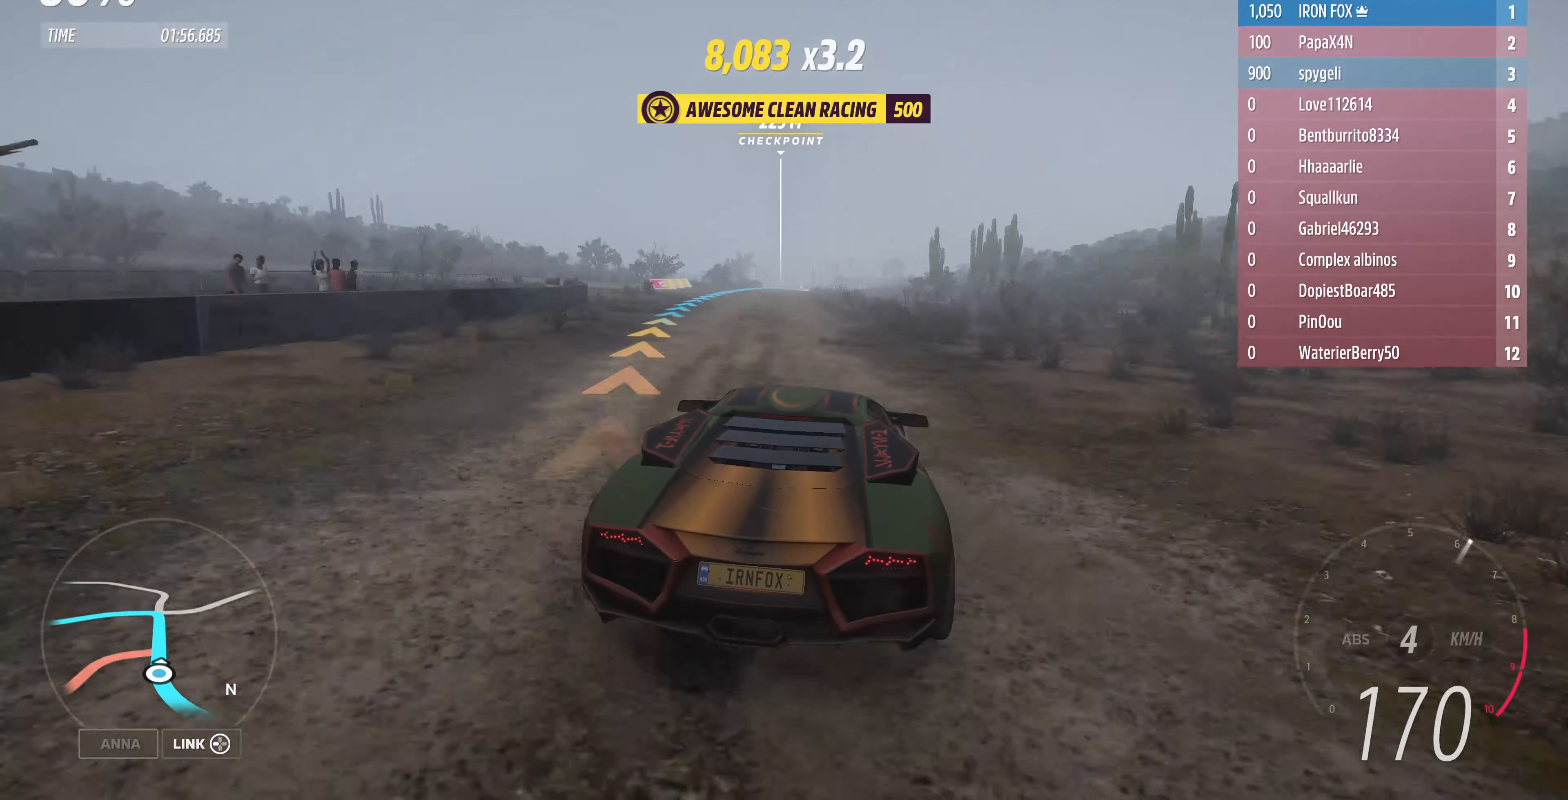
{"buttons": ["R2"], "left_stick": "up-left", "right_stick": "center", "events": [[300, "left_stick", "up-left"]]}
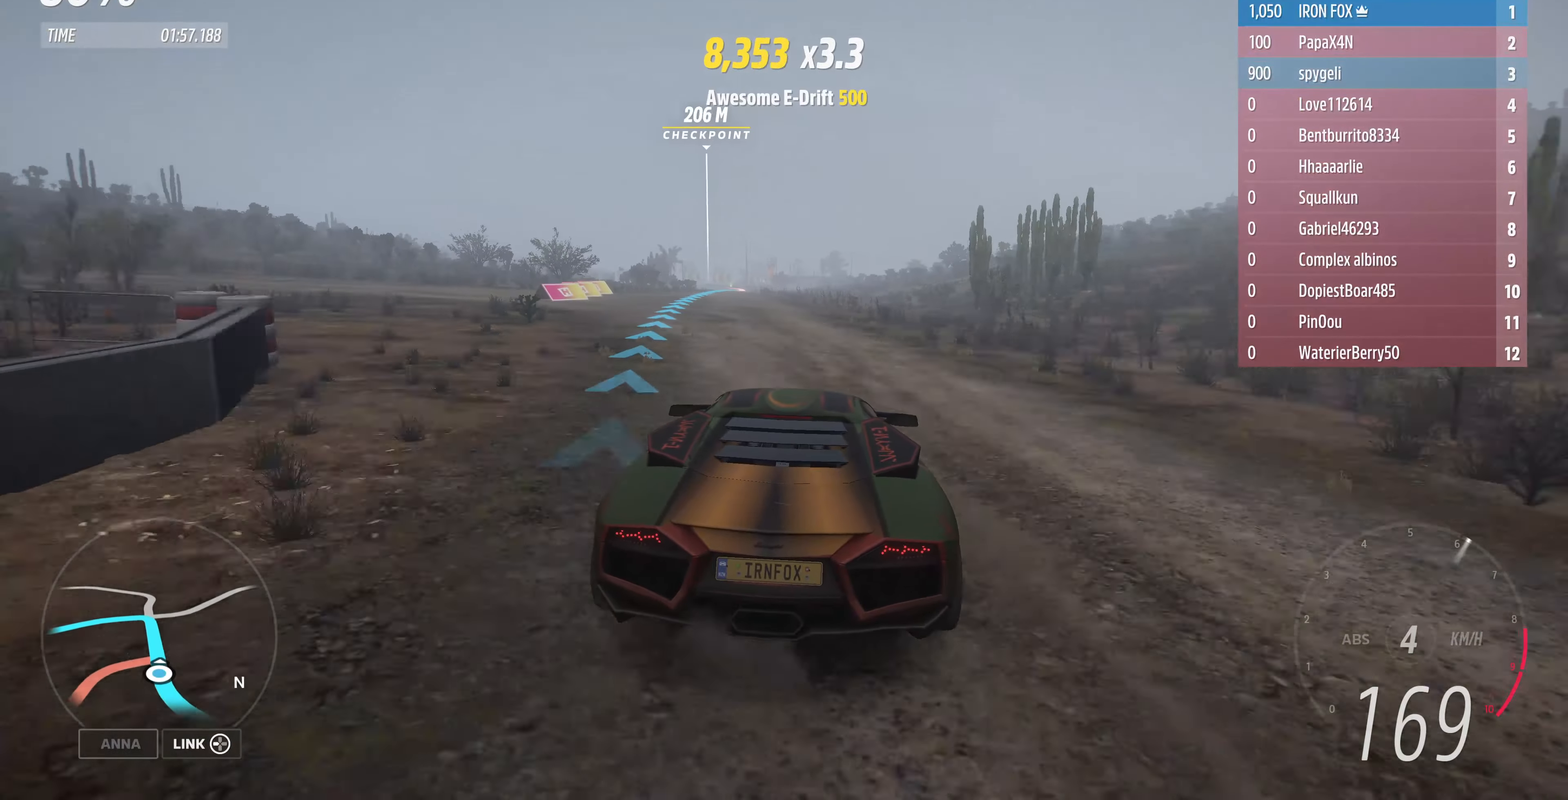
{"buttons": ["R2"], "left_stick": "up", "right_stick": "center", "events": [[67, "left_stick", "up-right"], [400, "left_stick", "up"]]}
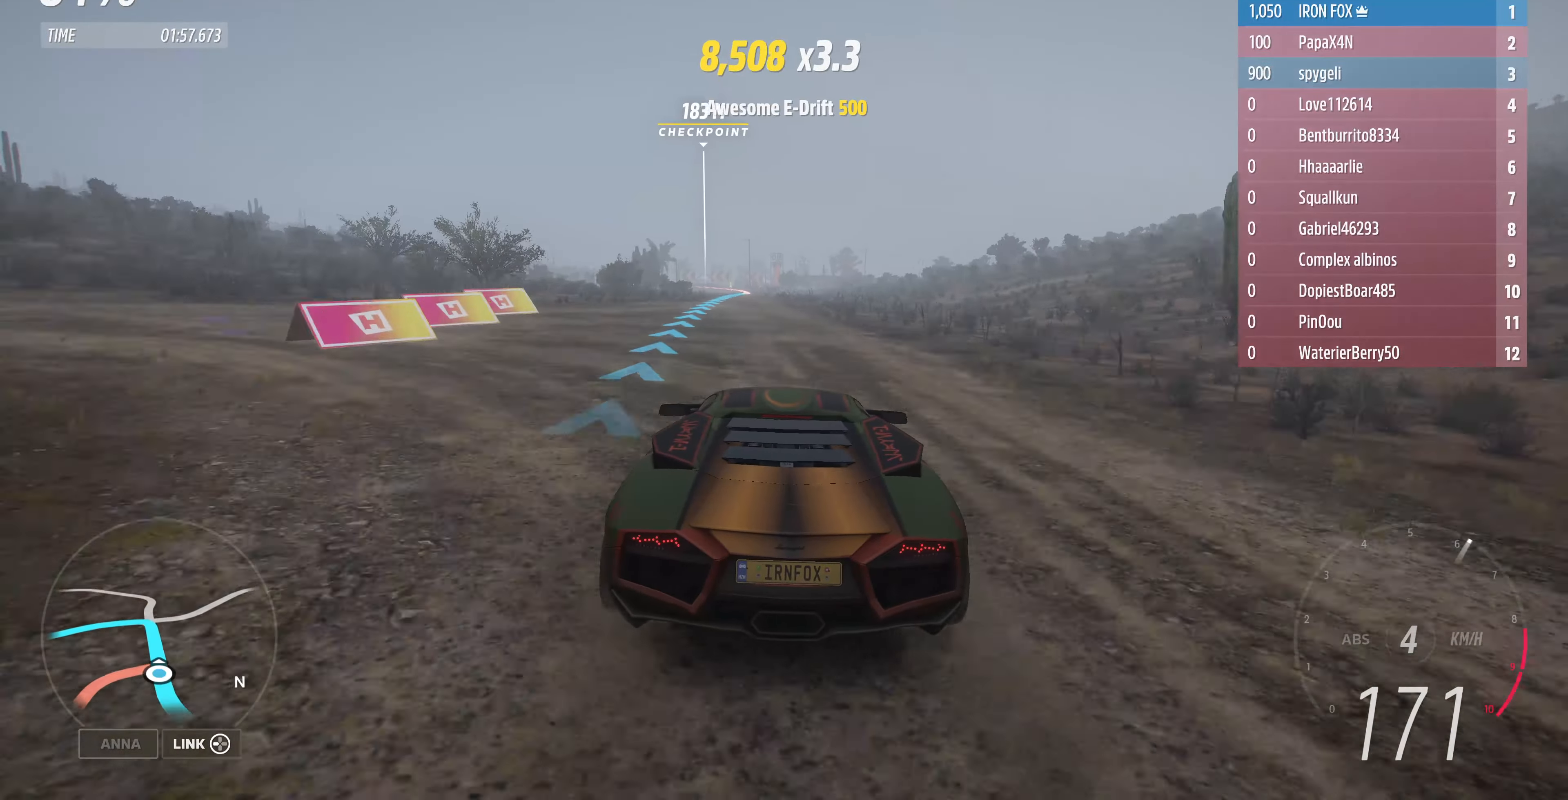
{"buttons": ["R2"], "left_stick": "center", "right_stick": "center", "events": [[33, "left_stick", "up-right"], [167, "left_stick", "center"]]}
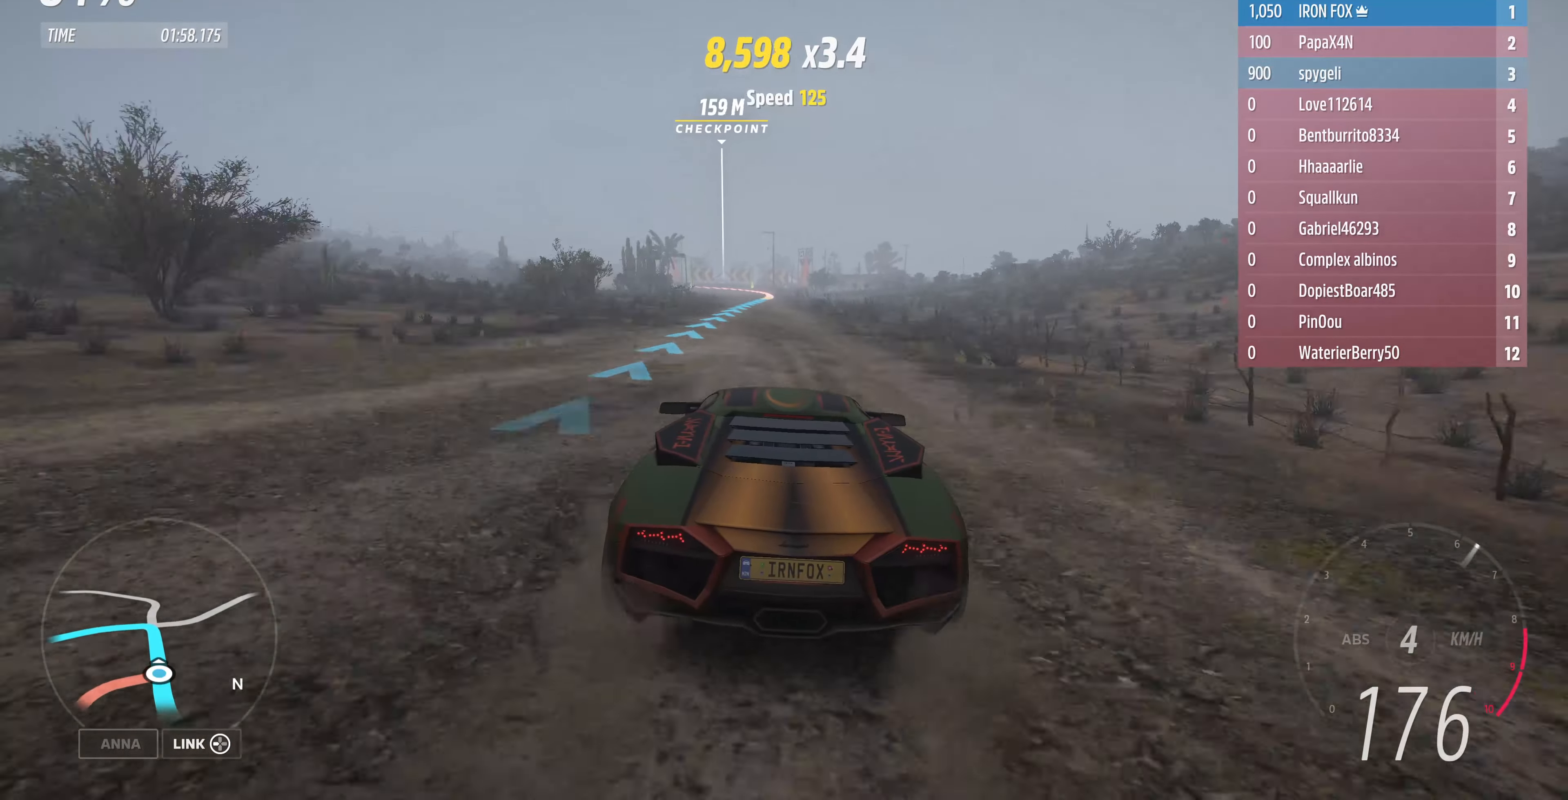
{"buttons": ["R2"], "left_stick": "up", "right_stick": "center", "events": [[67, "left_stick", "up-right"], [200, "left_stick", "up"]]}
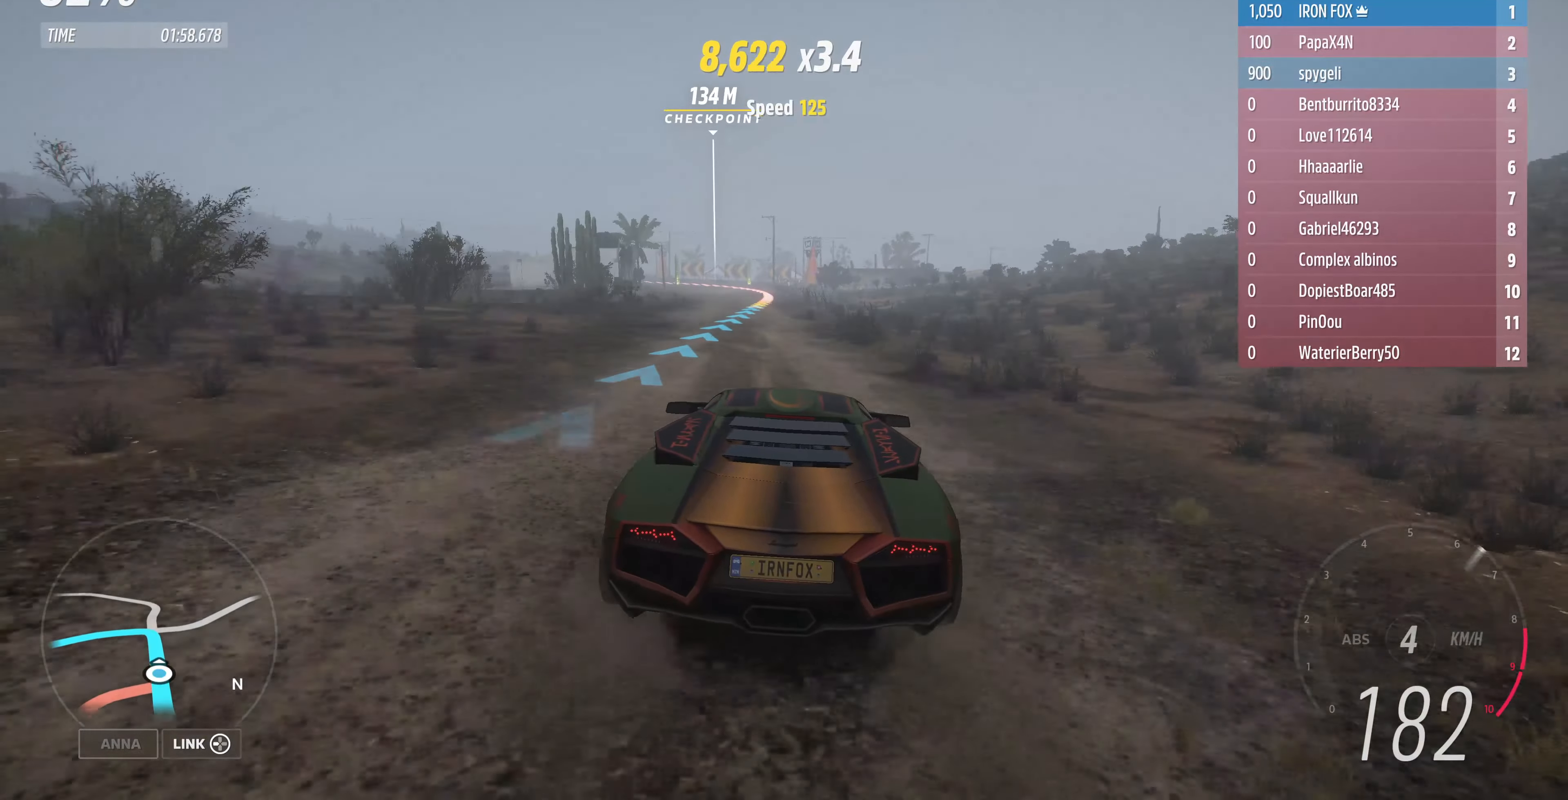
{"buttons": ["R2"], "left_stick": "up", "right_stick": "center", "events": []}
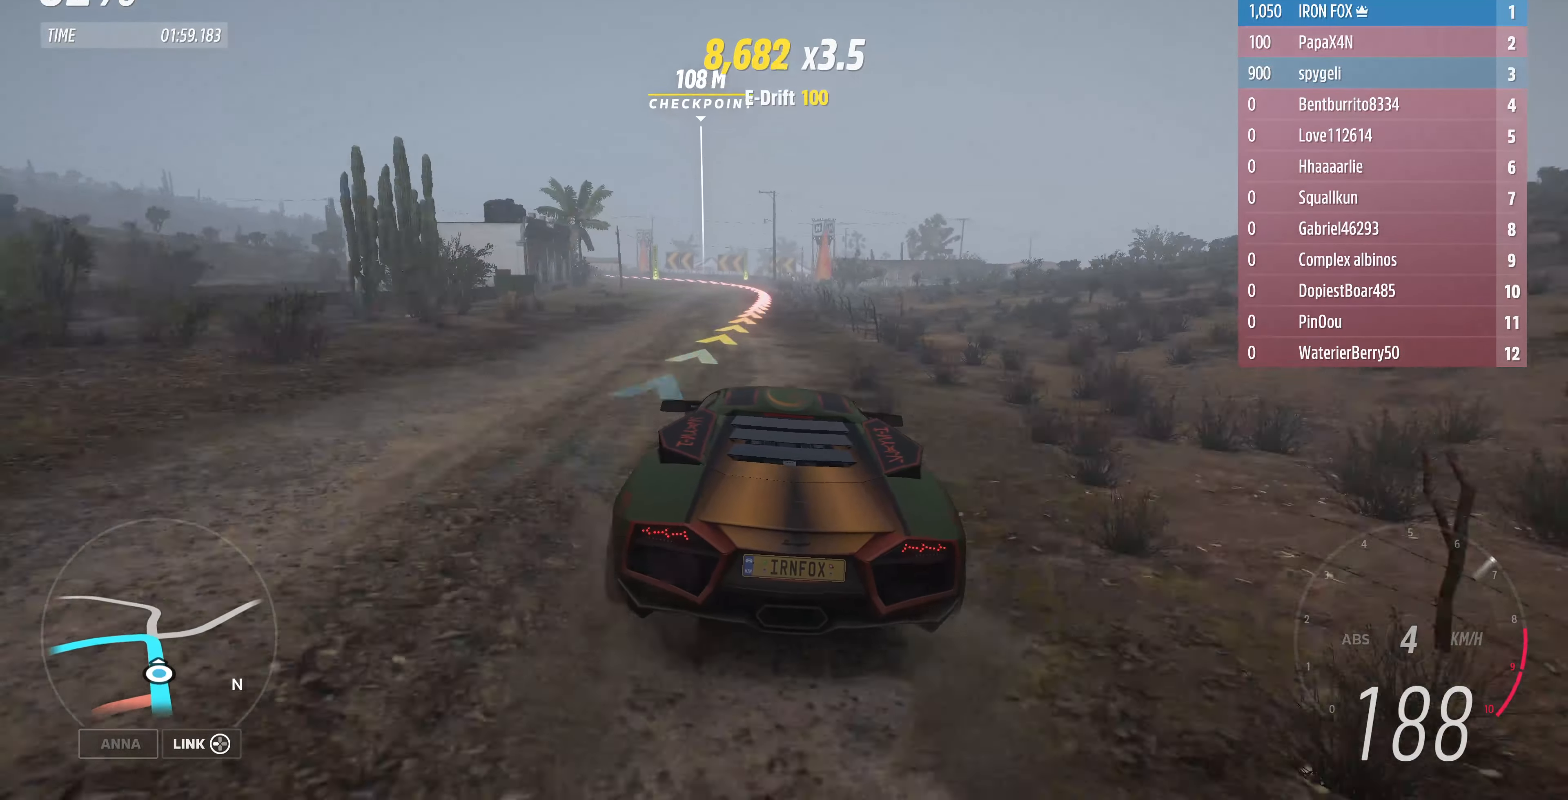
{"buttons": ["CROSS", "L2"], "left_stick": "up", "right_stick": "center", "events": [[67, "R2", "up"], [100, "CROSS", "down"], [167, "L2", "down"]]}
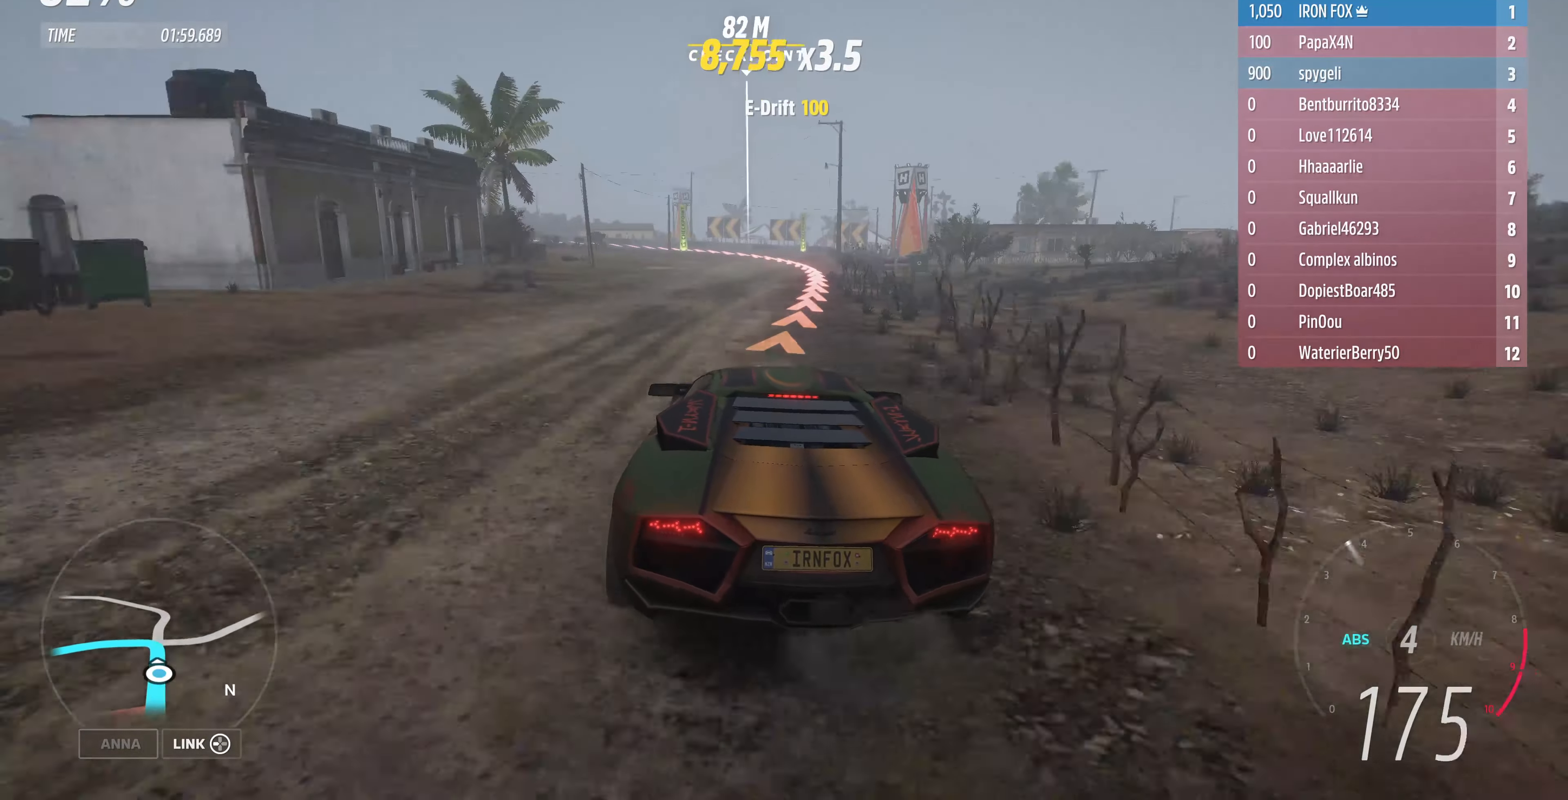
{"buttons": [], "left_stick": "up", "right_stick": "center", "events": [[33, "L2", "up"], [133, "left_stick", "up-right"], [366, "left_stick", "up"], [433, "CROSS", "up"]]}
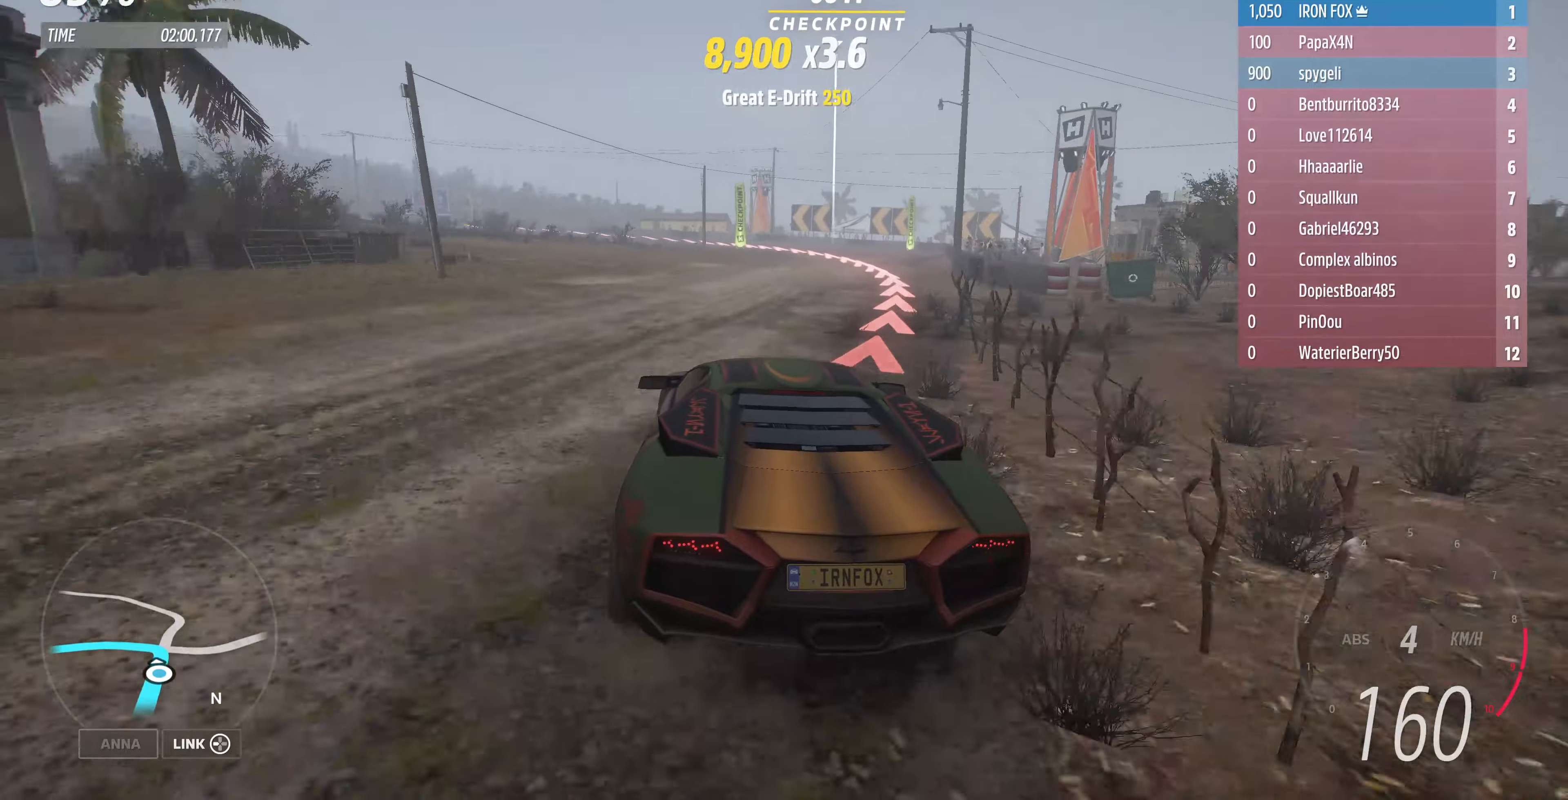
{"buttons": [], "left_stick": "up", "right_stick": "center", "events": []}
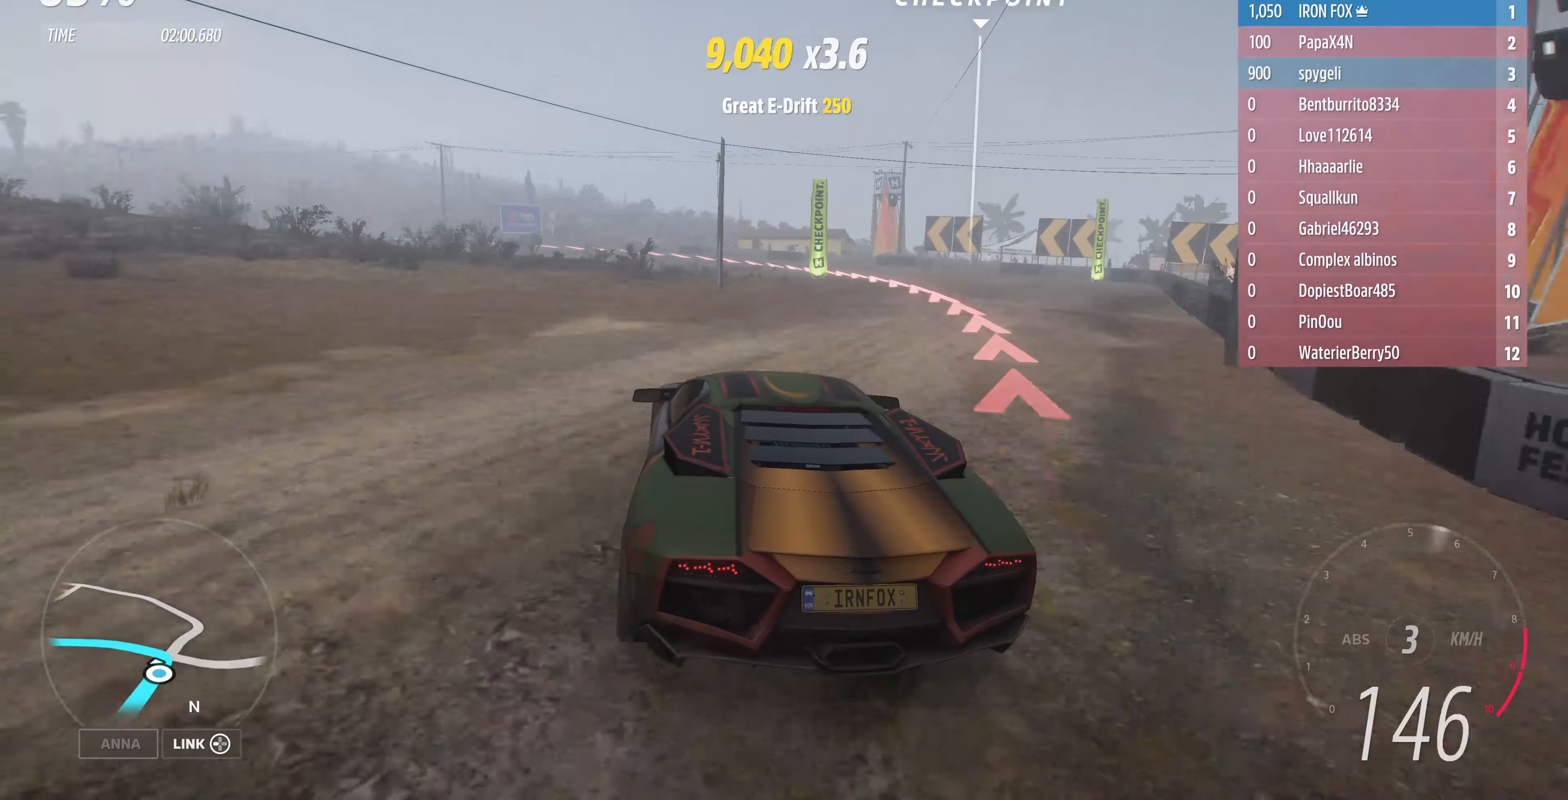
{"buttons": [], "left_stick": "up", "right_stick": "center", "events": []}
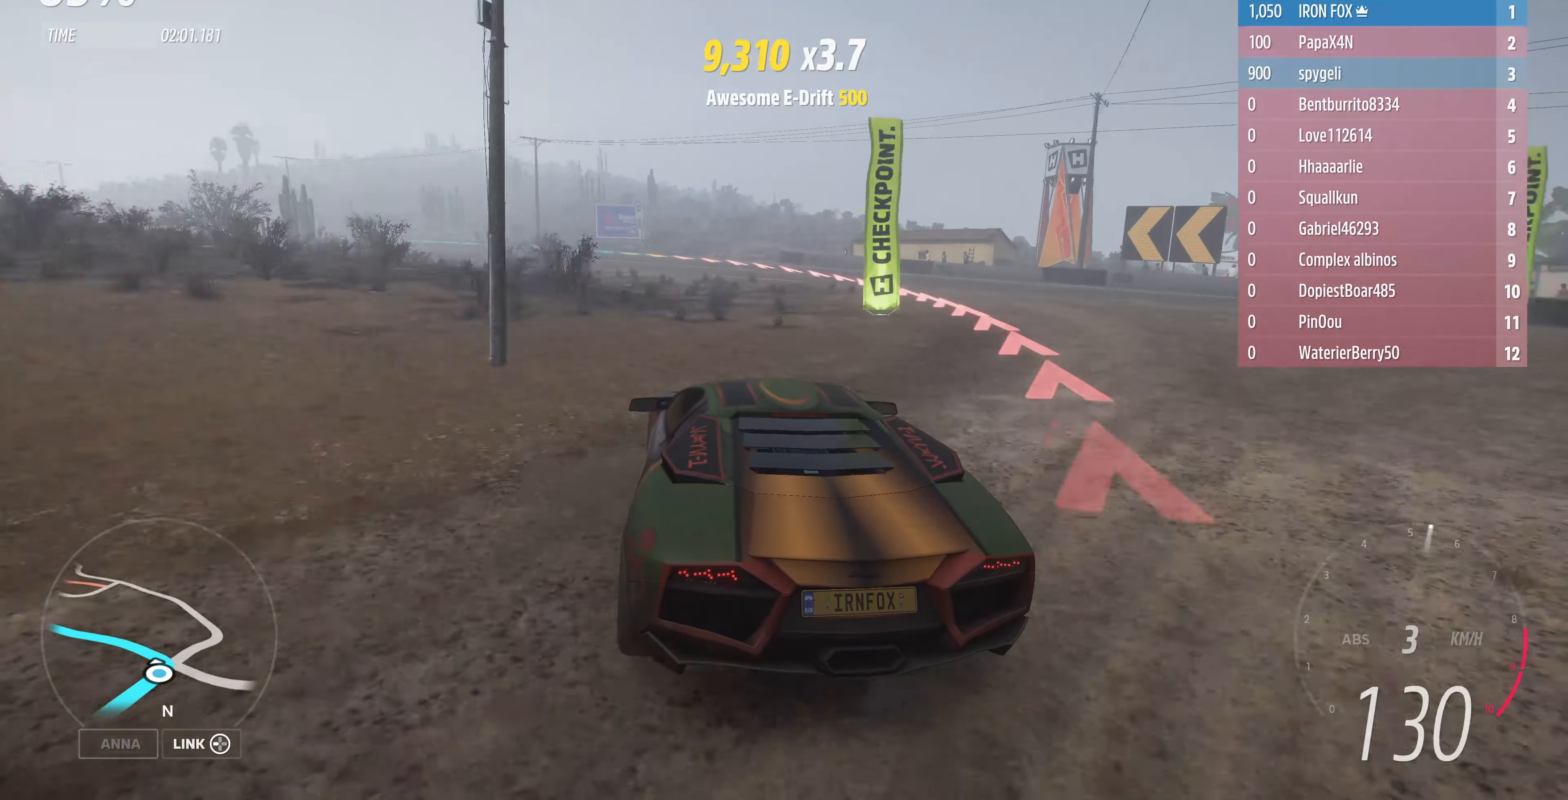
{"buttons": [], "left_stick": "up", "right_stick": "up-left", "events": [[366, "right_stick", "up-left"]]}
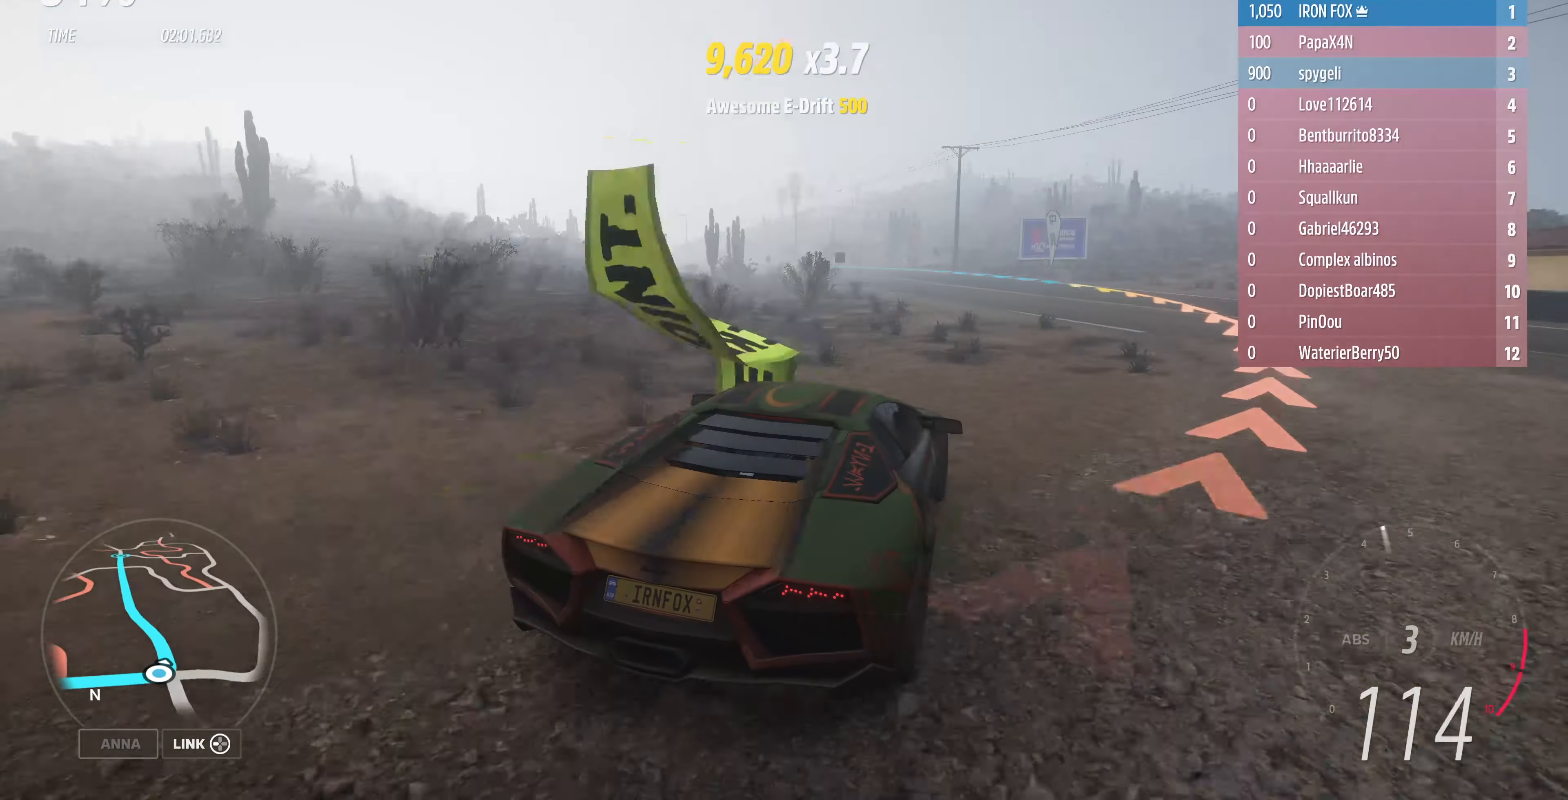
{"buttons": ["R2"], "left_stick": "up", "right_stick": "up-left", "events": [[200, "R2", "down"]]}
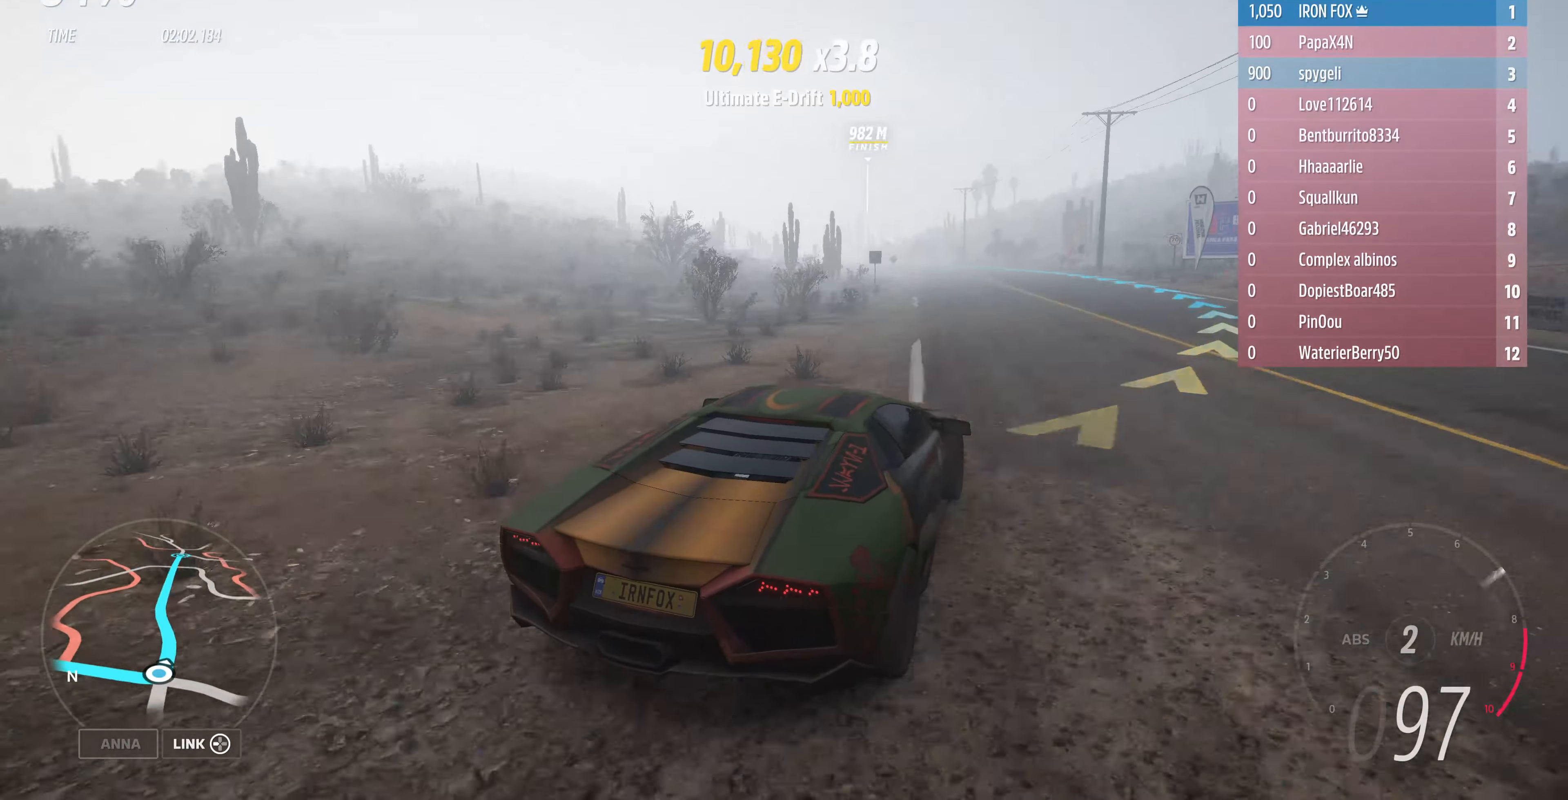
{"buttons": ["R2"], "left_stick": "up", "right_stick": "up", "events": [[300, "right_stick", "up"]]}
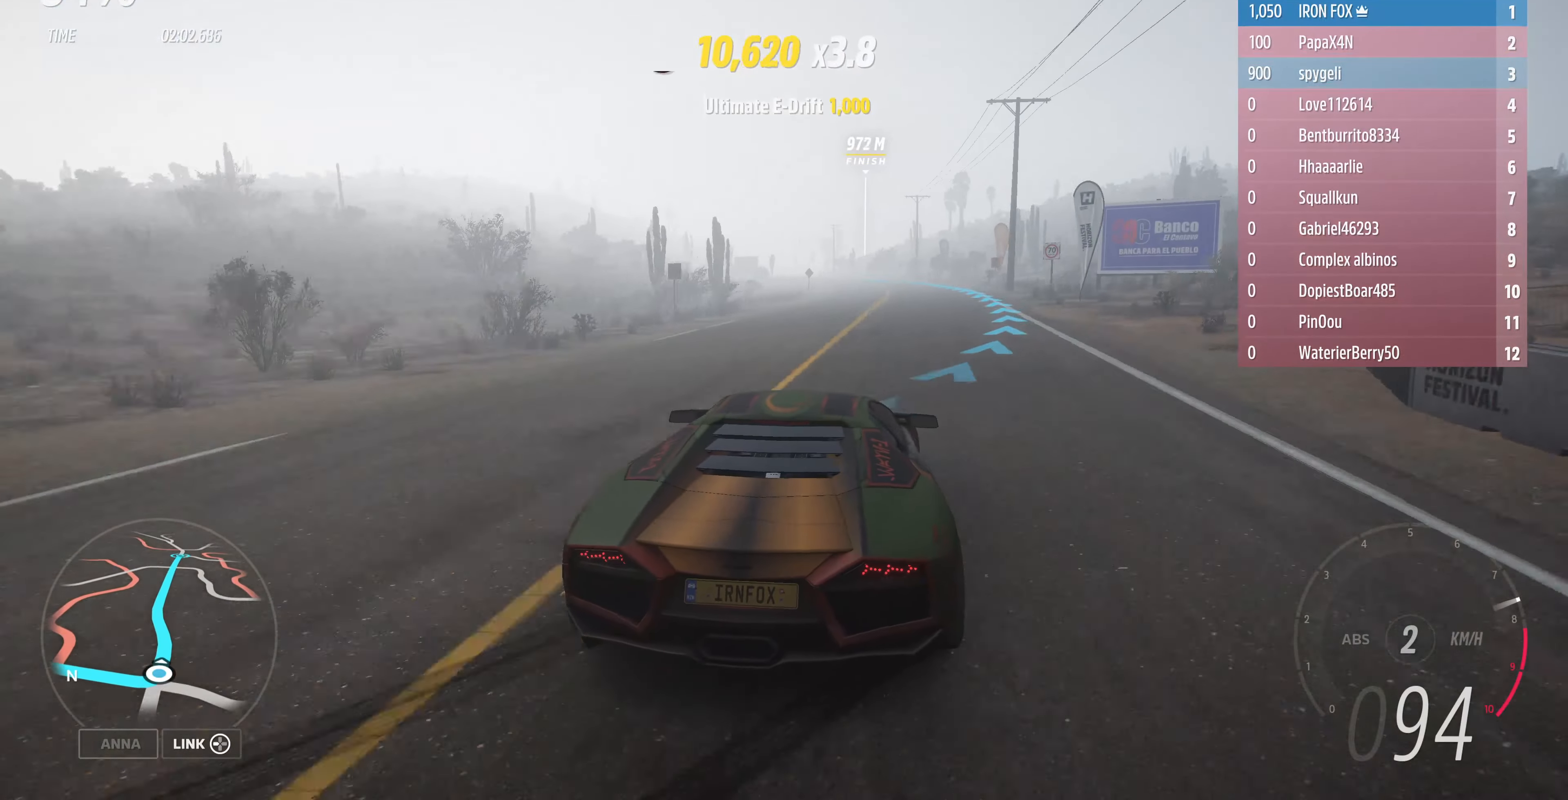
{"buttons": ["R2"], "left_stick": "up", "right_stick": "up", "events": []}
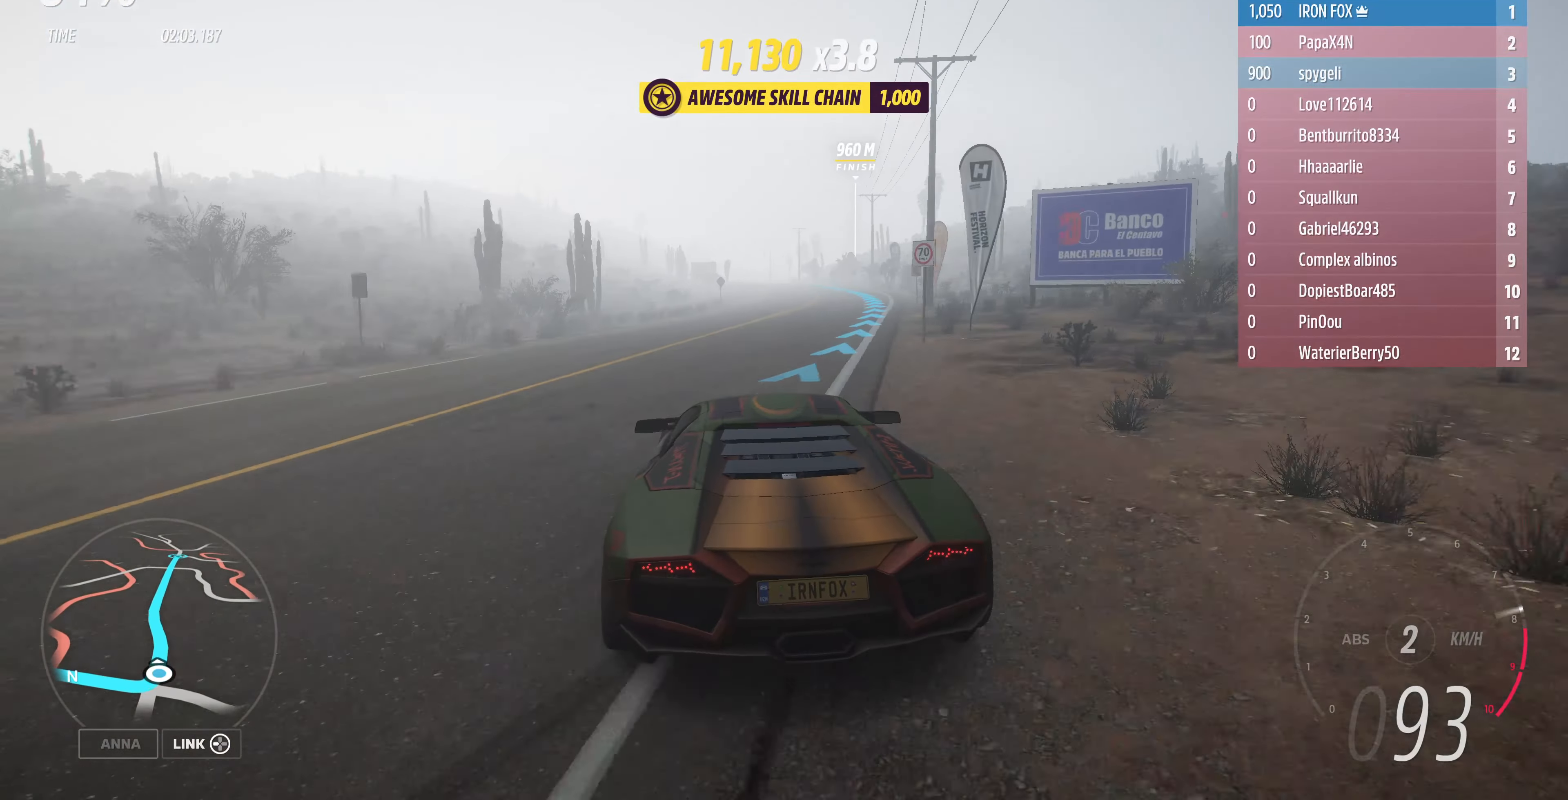
{"buttons": ["R2"], "left_stick": "up-right", "right_stick": "up", "events": [[300, "left_stick", "up-right"]]}
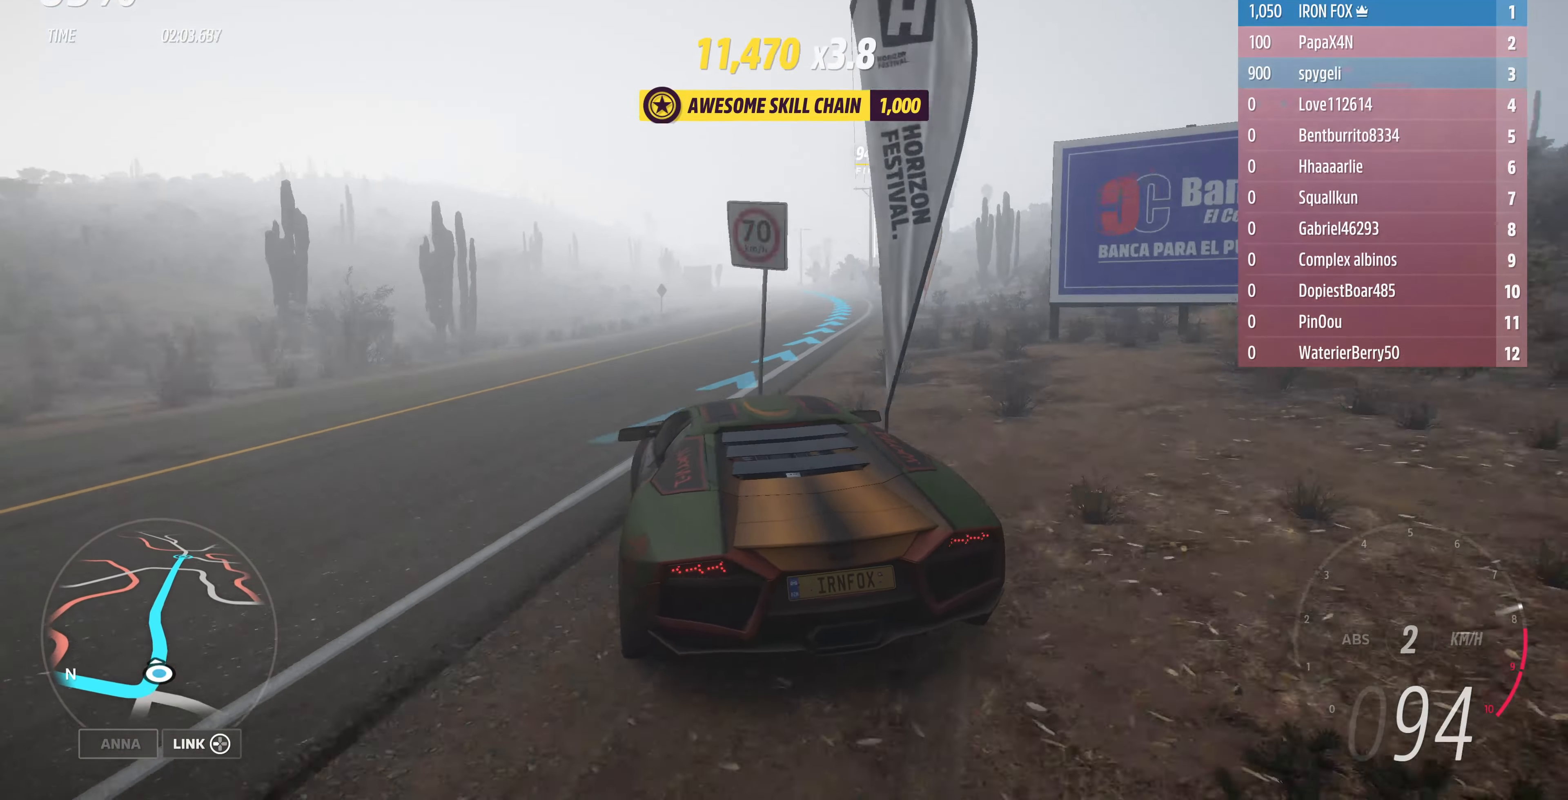
{"buttons": ["R2"], "left_stick": "up-left", "right_stick": "up", "events": [[133, "left_stick", "up"], [466, "left_stick", "up-left"]]}
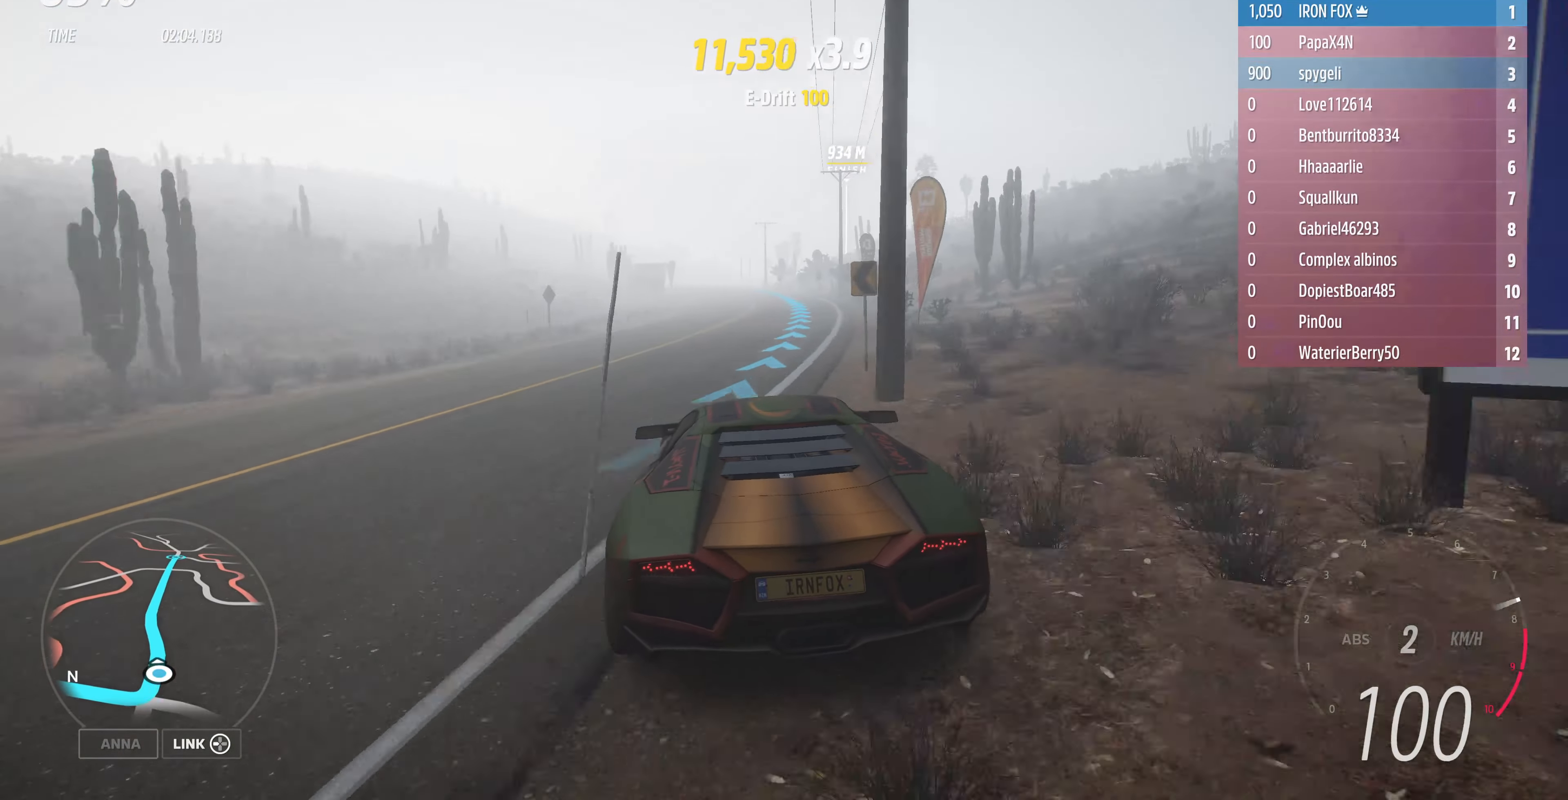
{"buttons": ["R2"], "left_stick": "center", "right_stick": "center", "events": [[200, "left_stick", "up"], [366, "left_stick", "center"], [466, "right_stick", "center"]]}
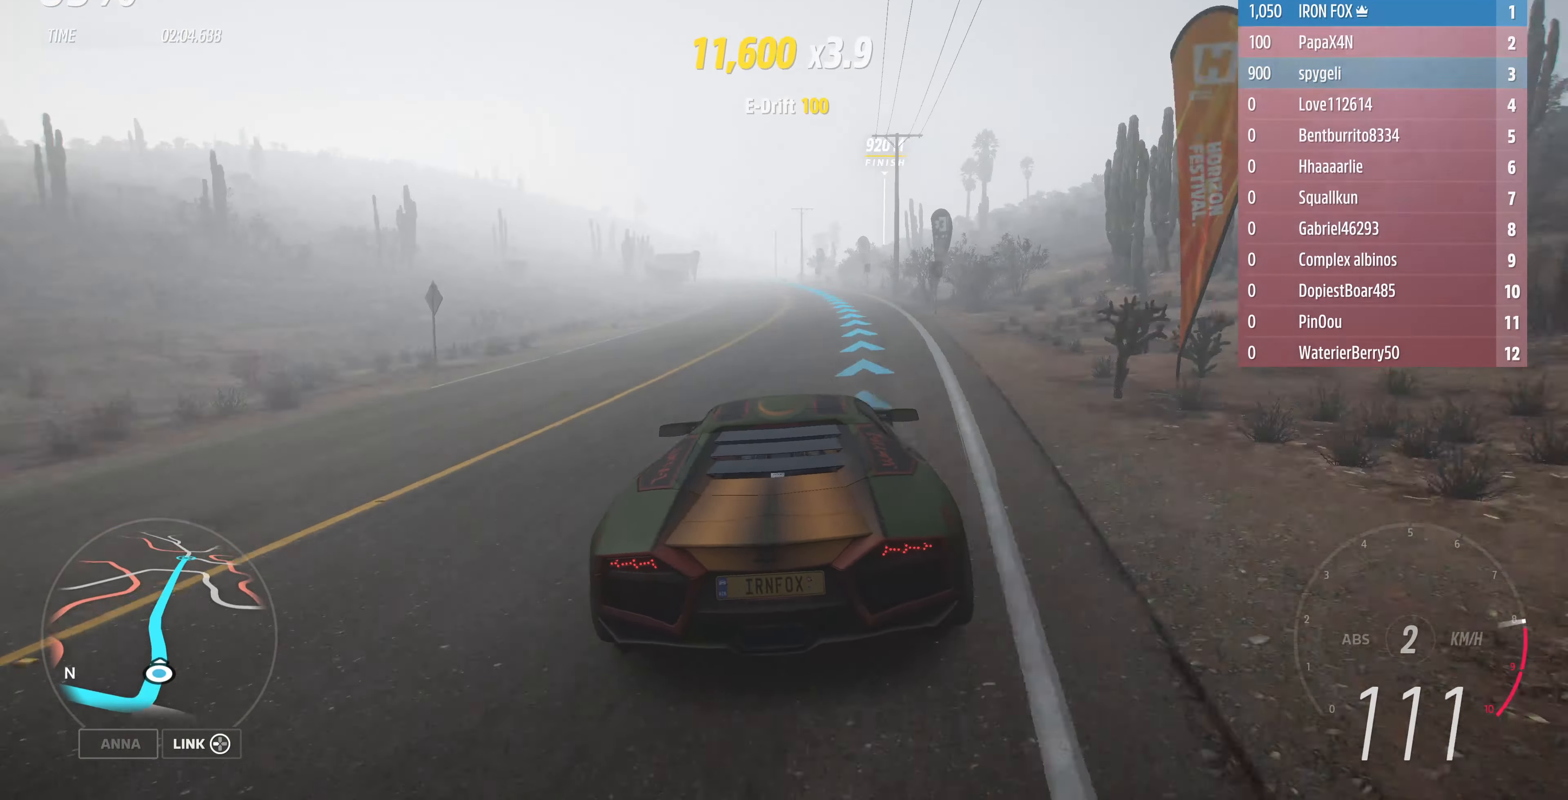
{"buttons": ["R2"], "left_stick": "up", "right_stick": "down", "events": [[100, "right_stick", "down"], [133, "left_stick", "up"]]}
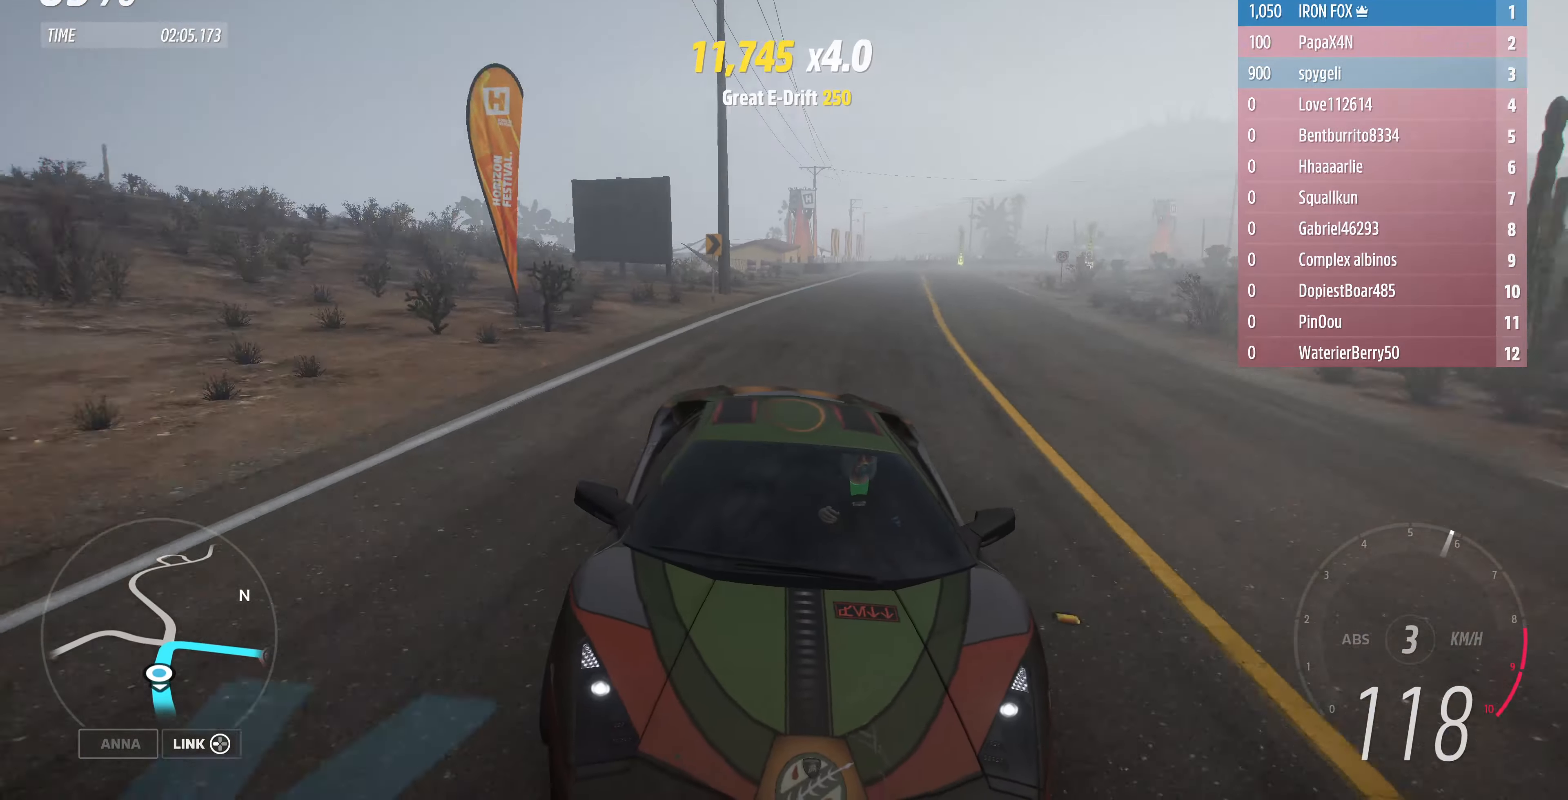
{"buttons": ["R2"], "left_stick": "up", "right_stick": "down", "events": []}
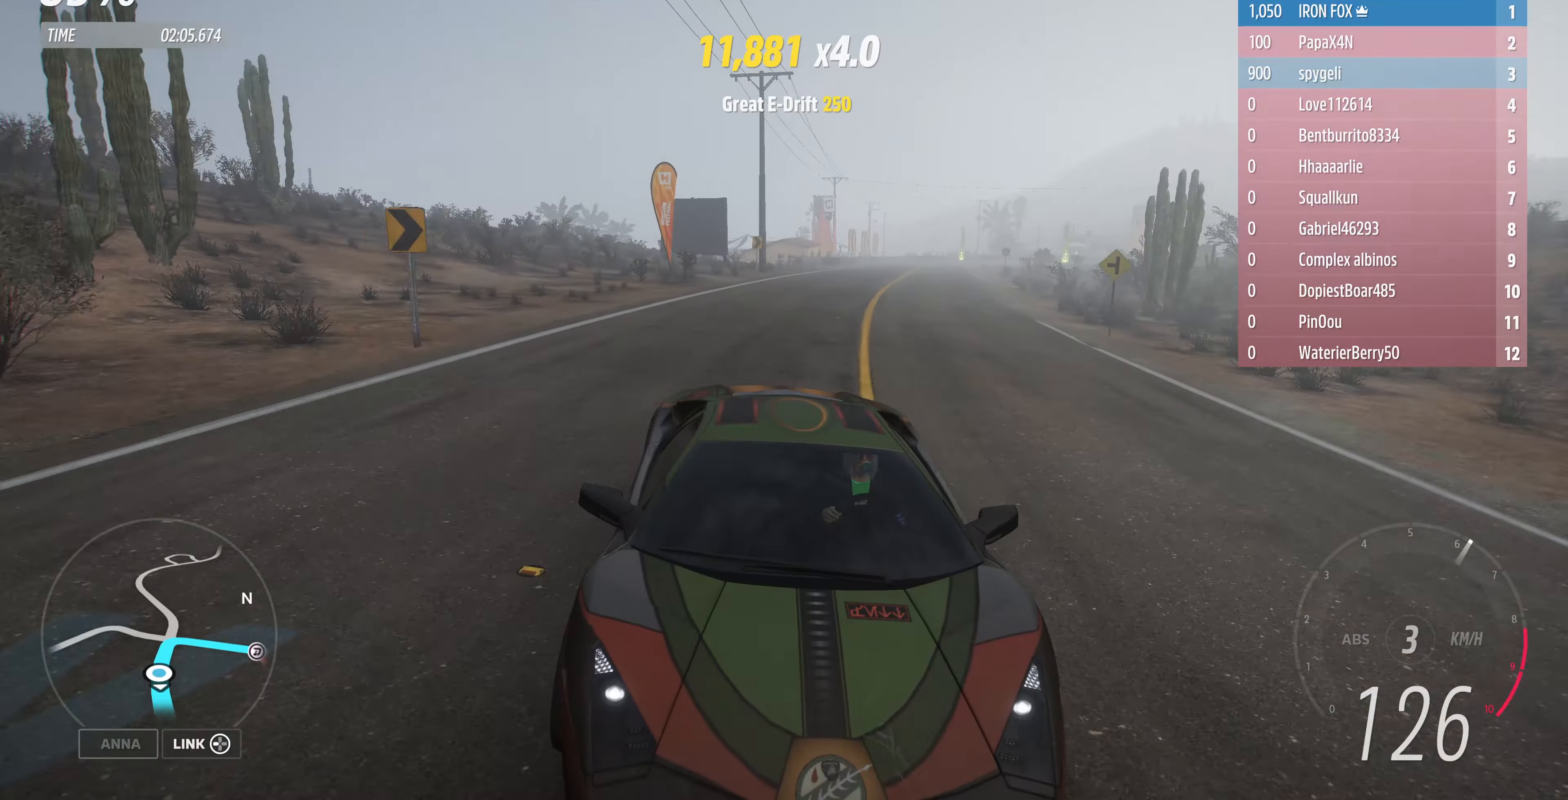
{"buttons": ["R2"], "left_stick": "up", "right_stick": "center", "events": [[400, "right_stick", "center"]]}
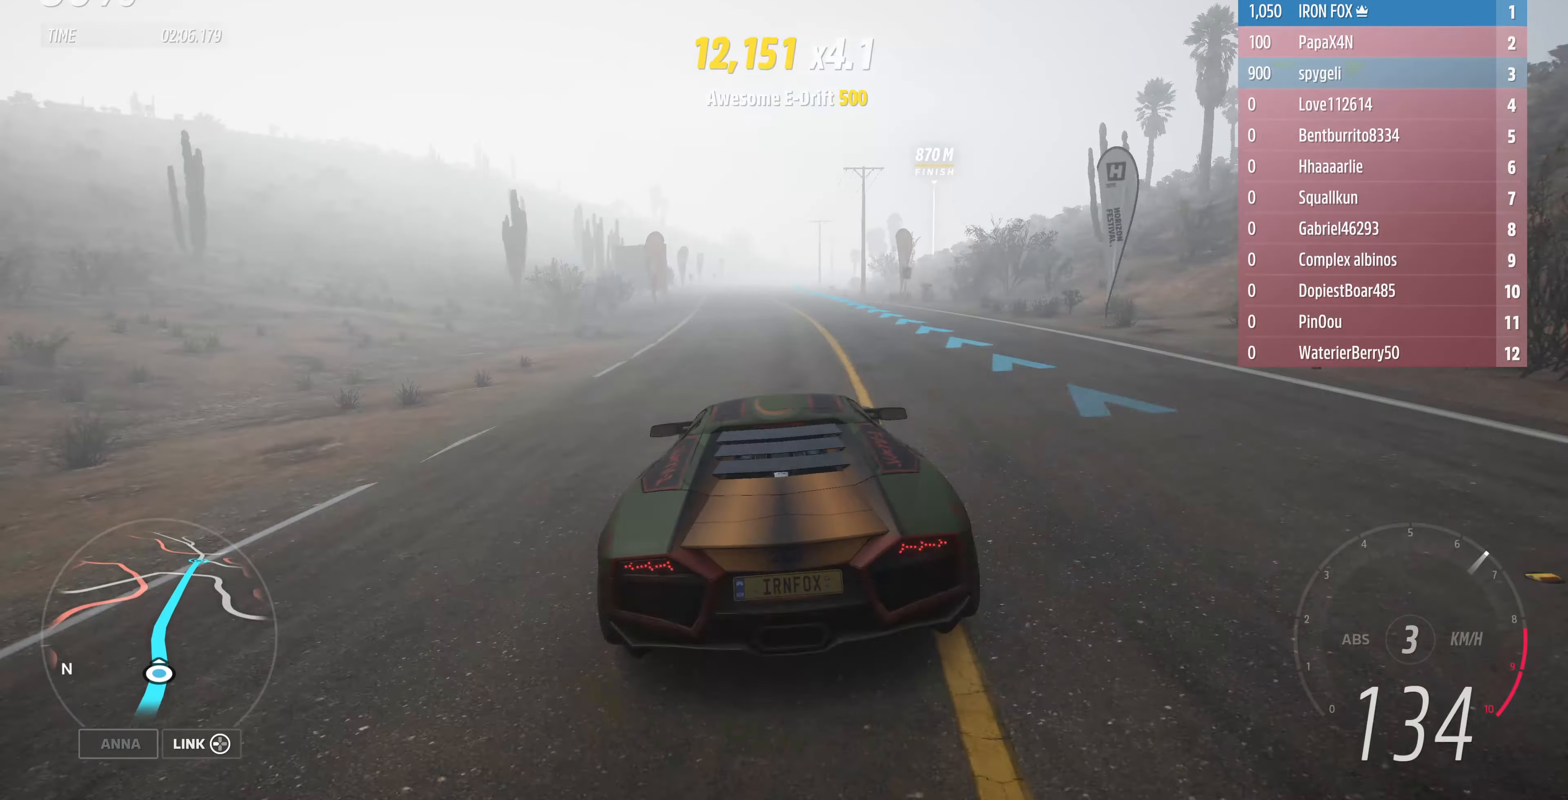
{"buttons": ["R2"], "left_stick": "up", "right_stick": "down", "events": [[467, "right_stick", "down"]]}
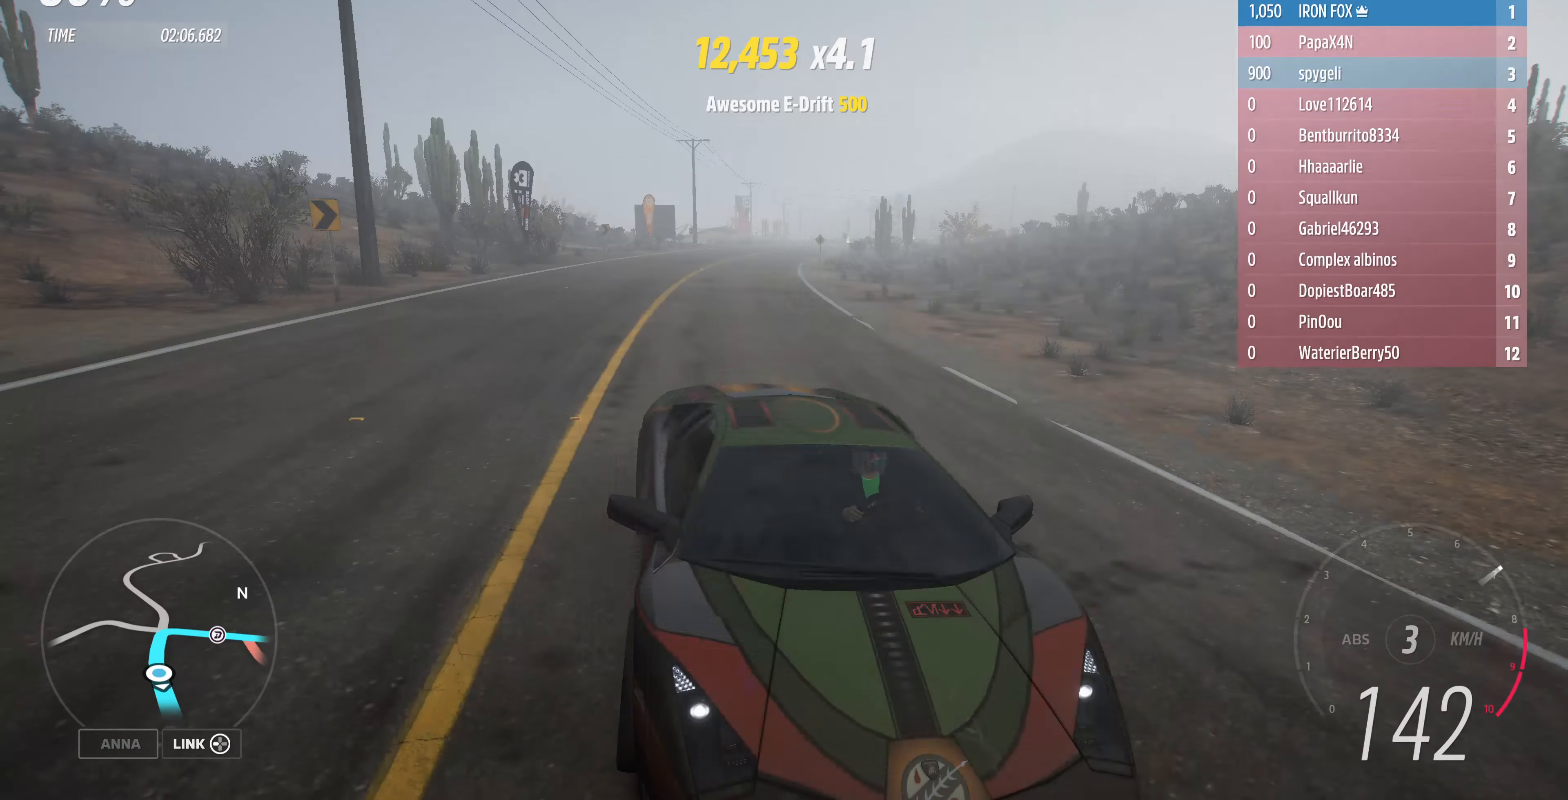
{"buttons": ["R2"], "left_stick": "up", "right_stick": "down-left", "events": [[34, "right_stick", "down-left"]]}